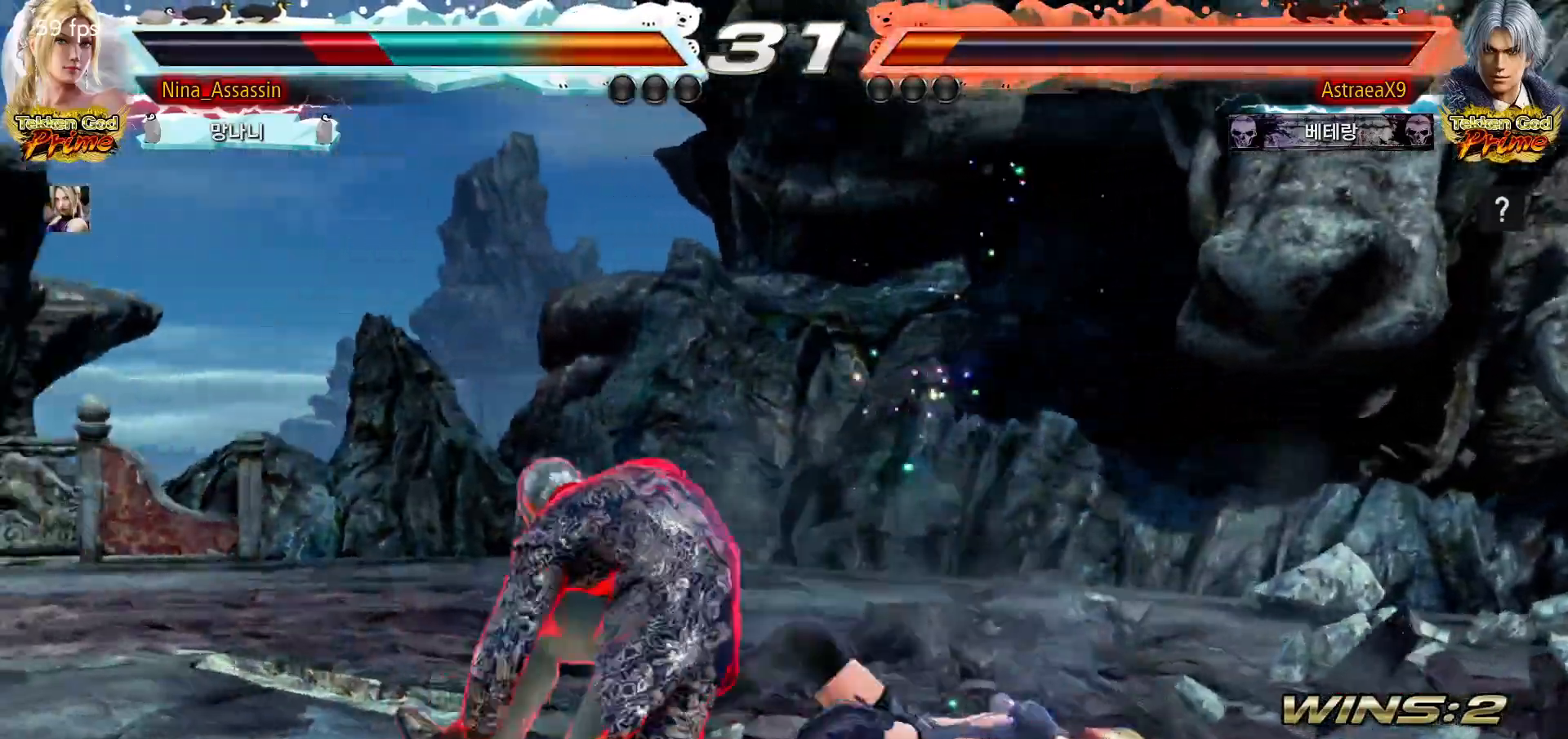
Gameplay with a controller (arcade stick); each line is a JSON object with the inputs held at the frame after it. "events" lists button and stick changes between this image and that frame as [ms after this image, input, new state], when the widget could be followed in between. Not read: L3 R3.
{"buttons": [], "left_stick": "right", "events": []}
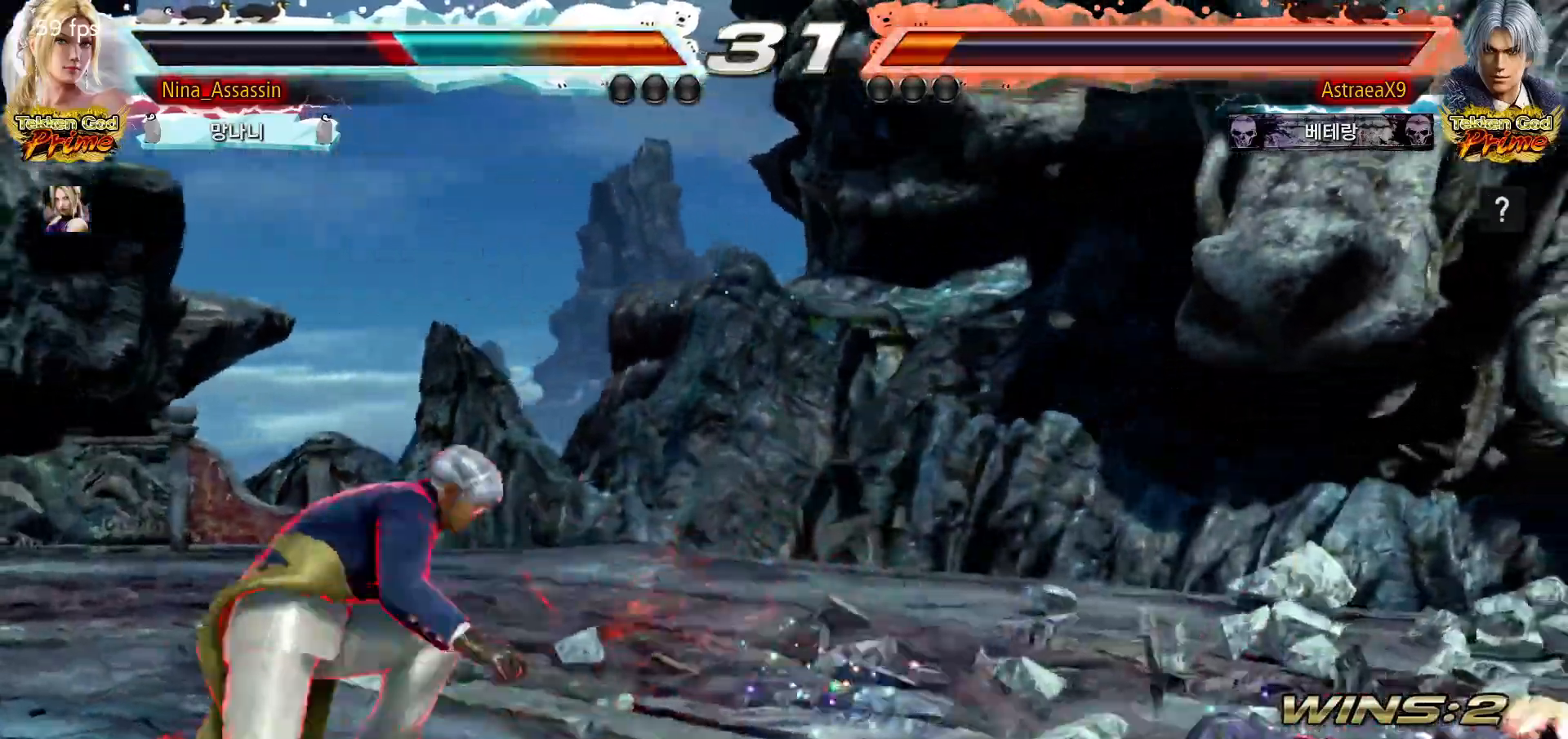
{"buttons": [], "left_stick": "center", "events": [[267, "left_stick", "center"], [400, "SQUARE", "down"], [483, "SQUARE", "up"]]}
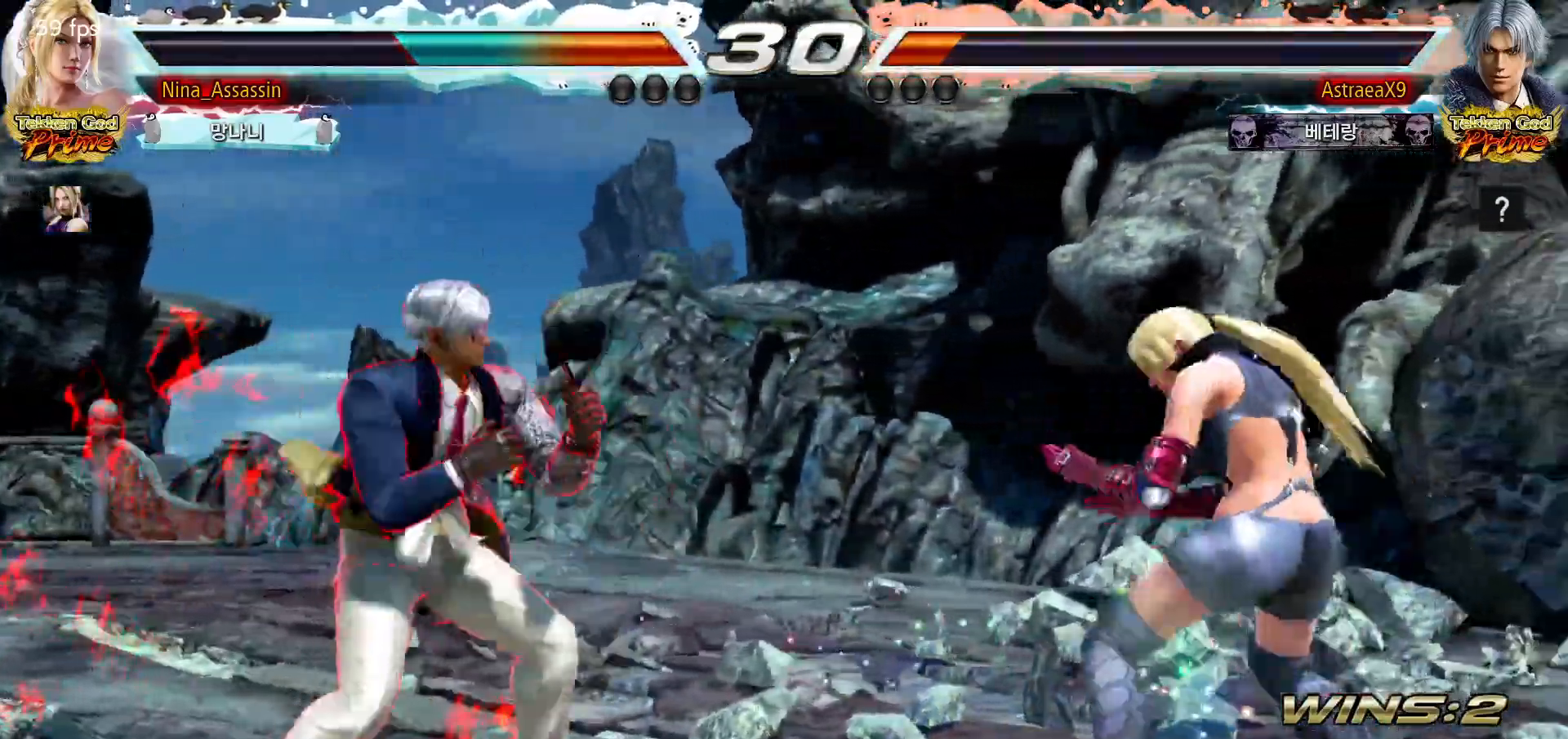
{"buttons": [], "left_stick": "right", "events": [[133, "left_stick", "right"]]}
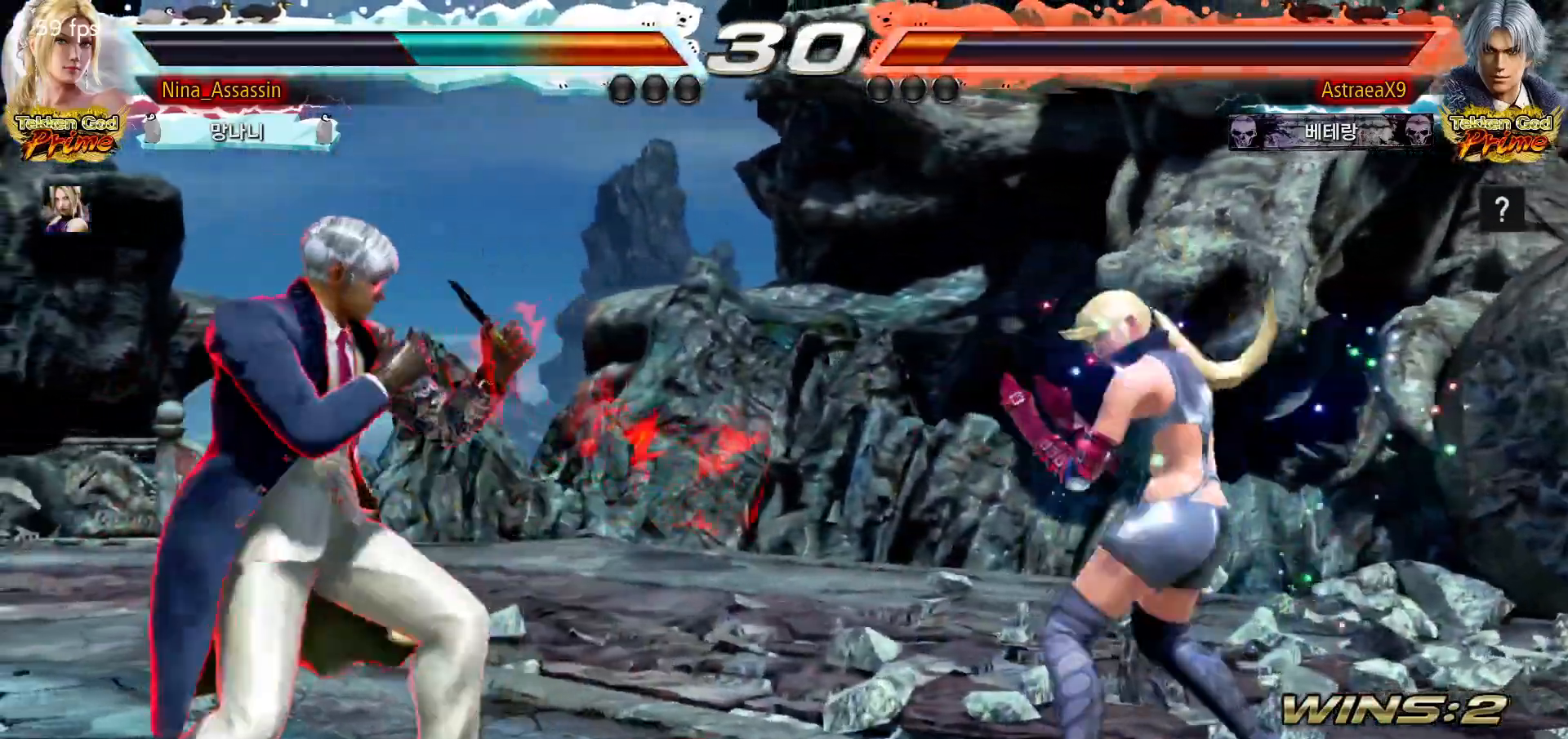
{"buttons": [], "left_stick": "right", "events": [[133, "left_stick", "down"], [183, "left_stick", "center"], [283, "SQUARE", "down"], [367, "SQUARE", "up"], [433, "left_stick", "right"]]}
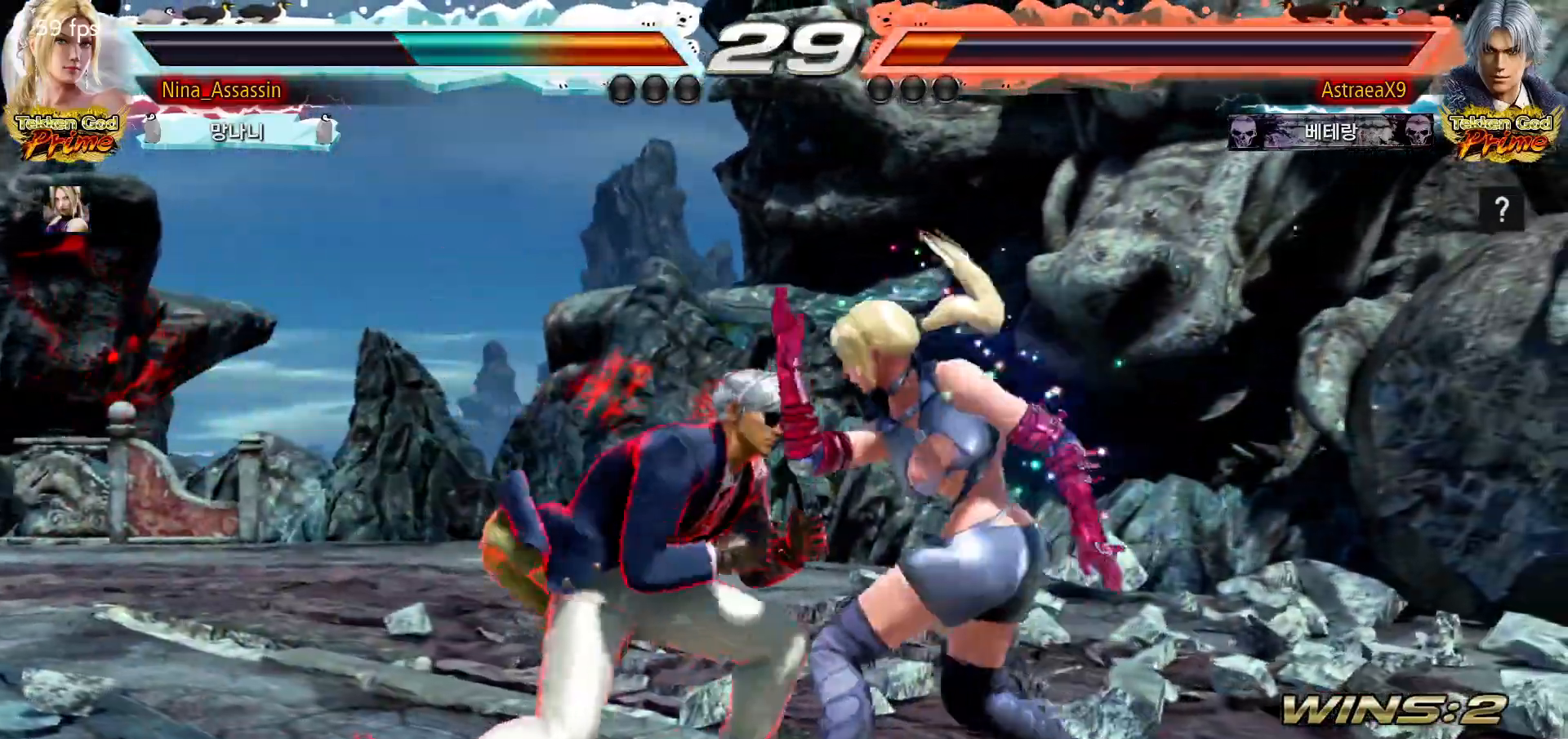
{"buttons": [], "left_stick": "left", "events": [[150, "left_stick", "up"], [217, "left_stick", "center"], [350, "left_stick", "left"], [417, "SQUARE", "down"], [500, "SQUARE", "up"]]}
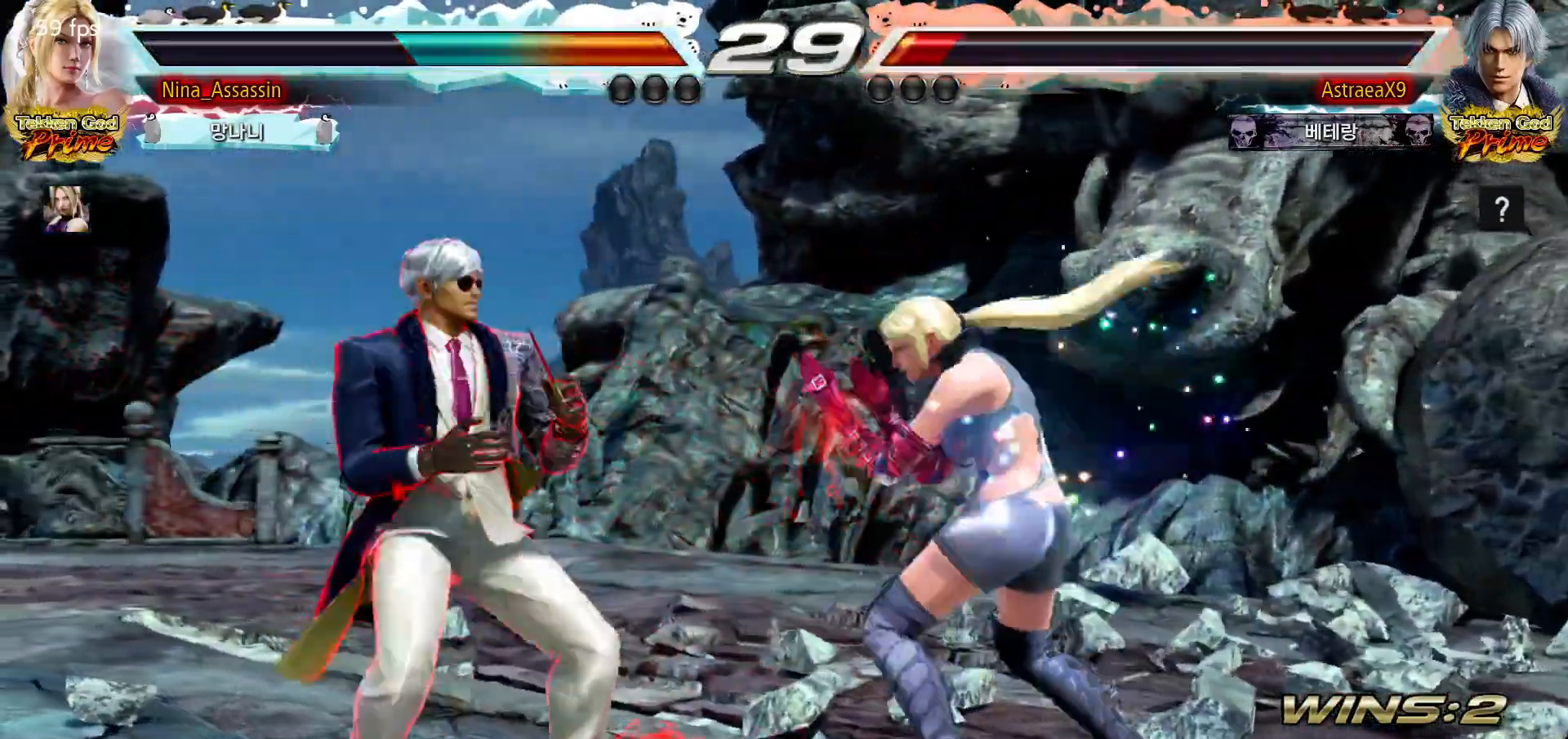
{"buttons": [], "left_stick": "center", "events": [[133, "TRIANGLE", "down"], [200, "TRIANGLE", "up"], [233, "left_stick", "center"], [400, "SQUARE", "down"], [450, "SQUARE", "up"]]}
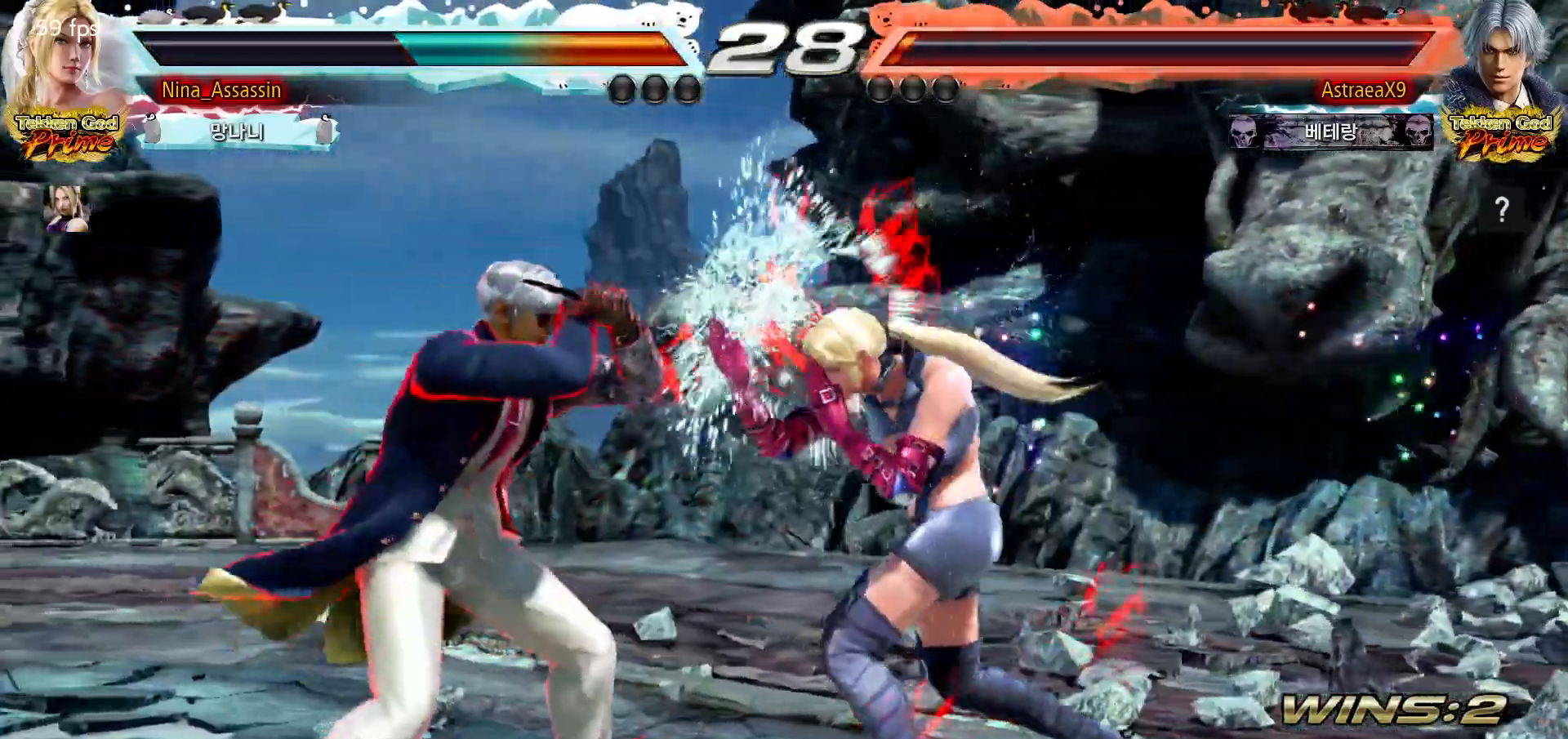
{"buttons": [], "left_stick": "center", "events": []}
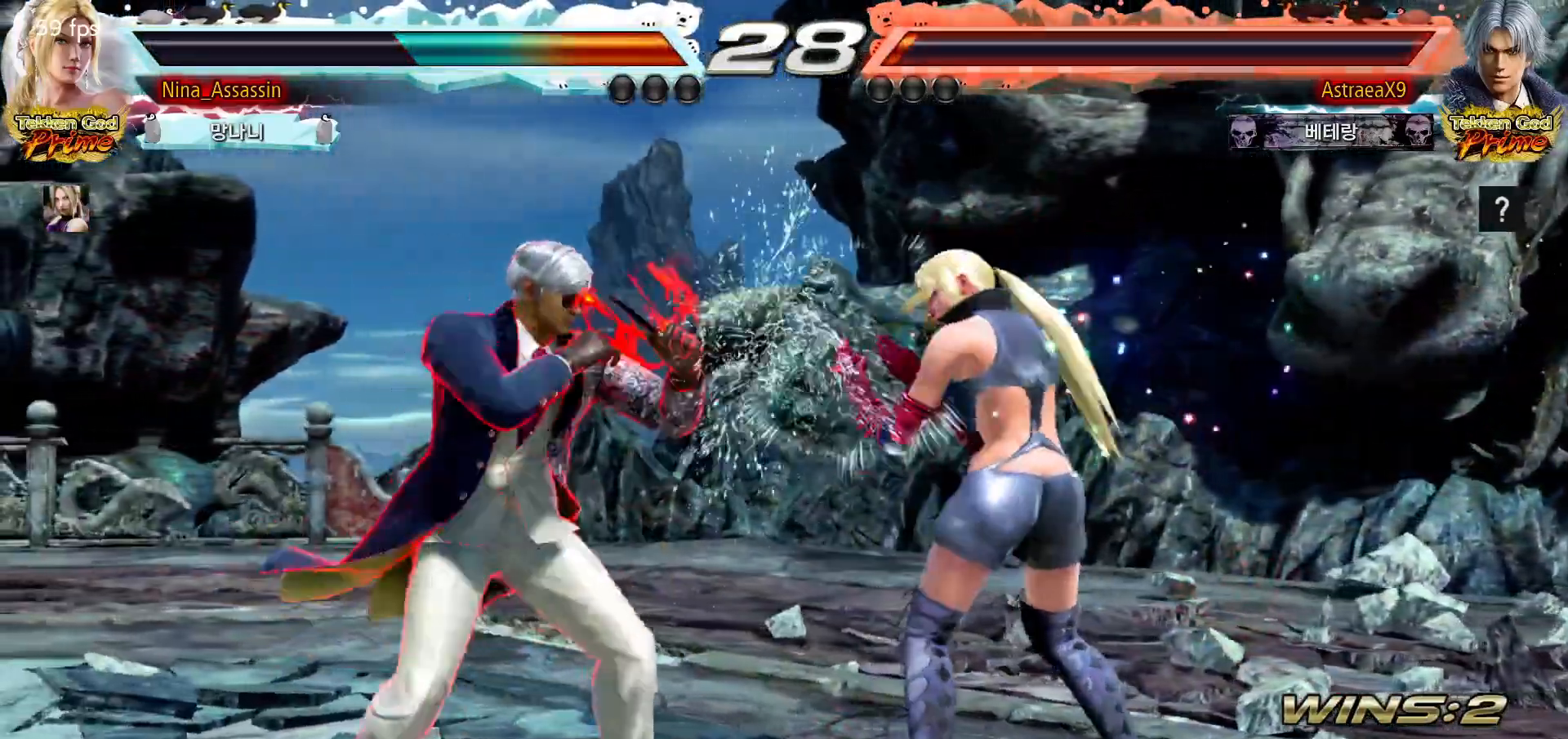
{"buttons": [], "left_stick": "down-right", "events": [[17, "left_stick", "right"], [83, "left_stick", "center"], [150, "left_stick", "right"], [483, "left_stick", "down-right"]]}
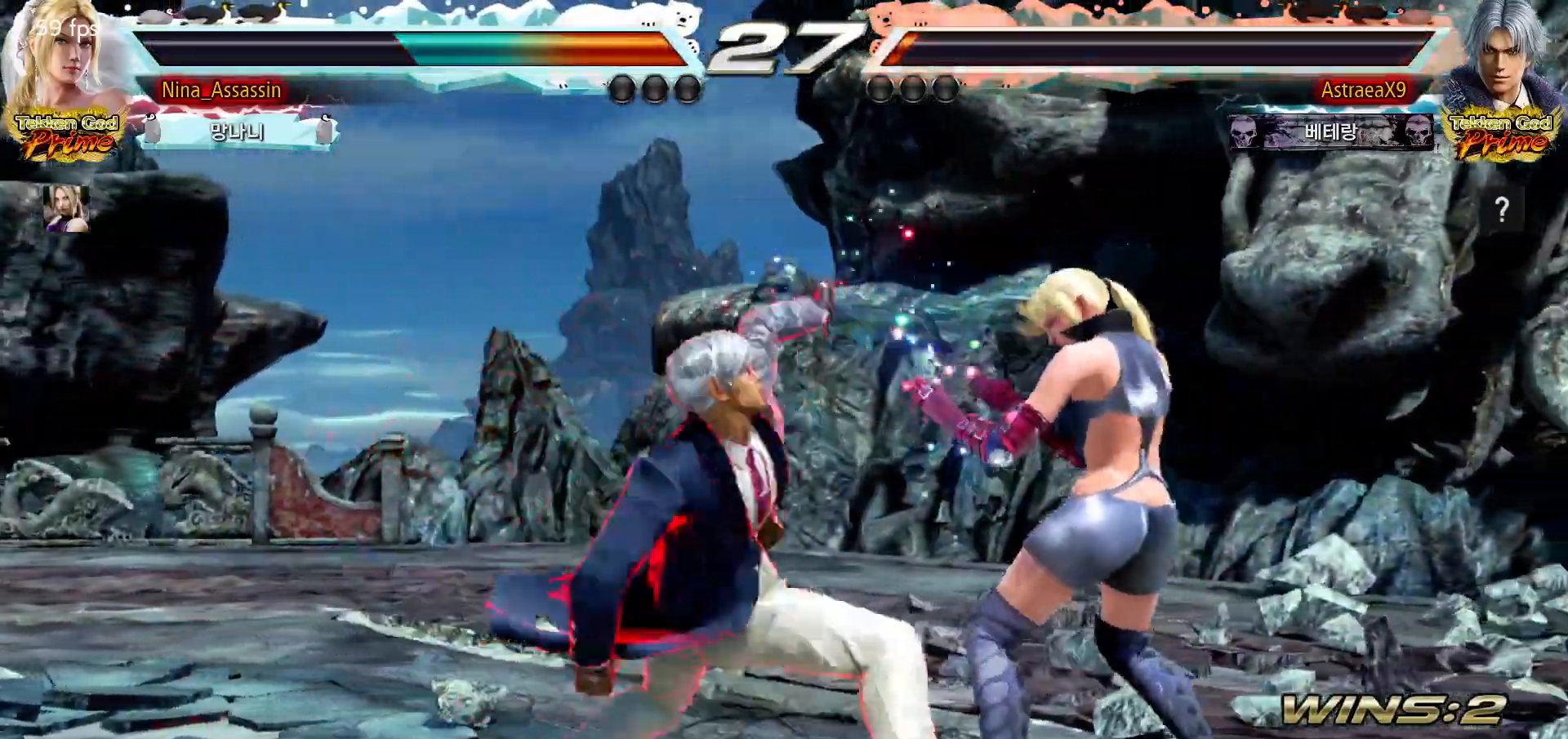
{"buttons": [], "left_stick": "right", "events": [[283, "left_stick", "right"]]}
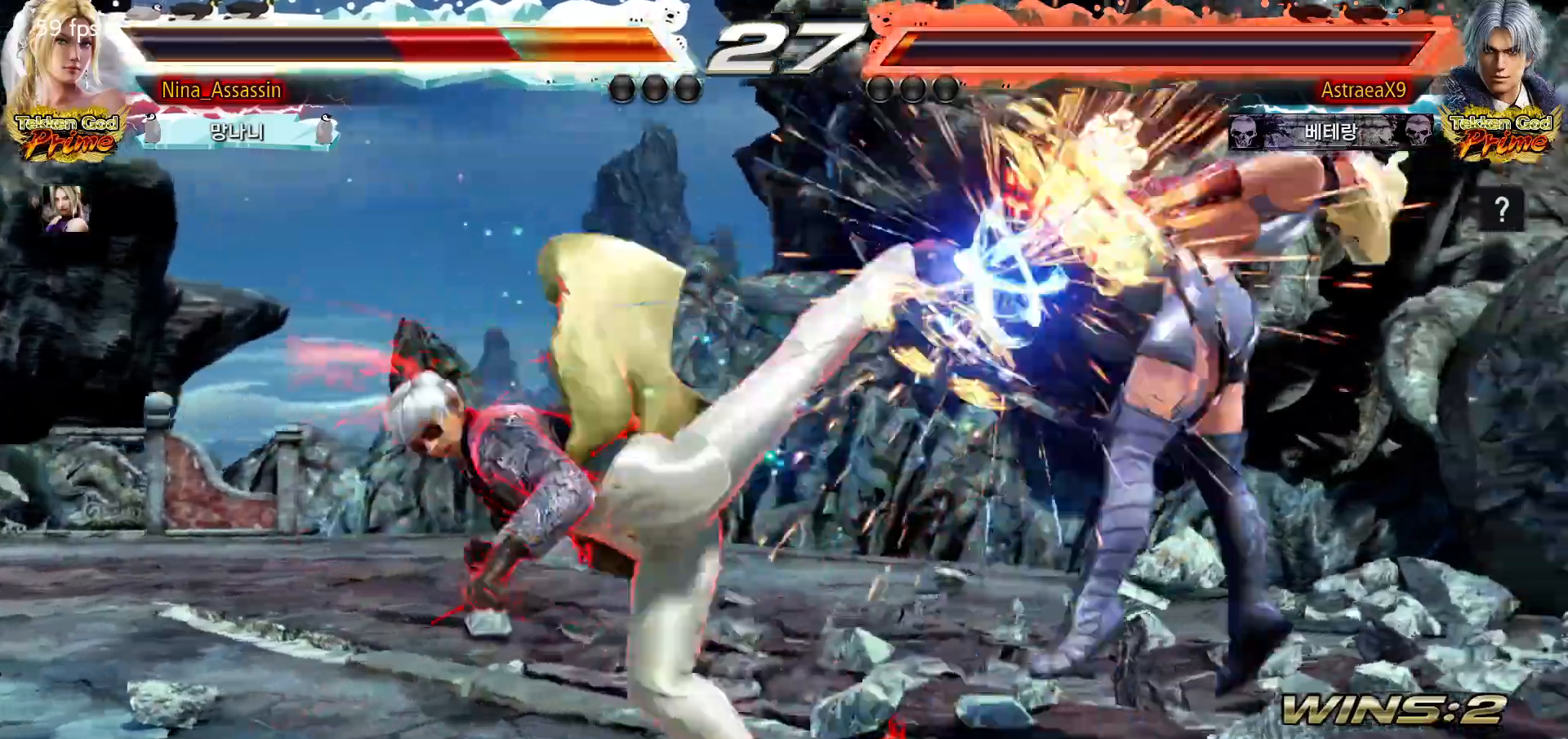
{"buttons": ["SQUARE"], "left_stick": "center", "events": [[133, "left_stick", "center"], [233, "TRIANGLE", "down"], [300, "SQUARE", "down"], [300, "TRIANGLE", "up"], [383, "SQUARE", "up"], [400, "TRIANGLE", "down"], [467, "TRIANGLE", "up"], [483, "SQUARE", "down"]]}
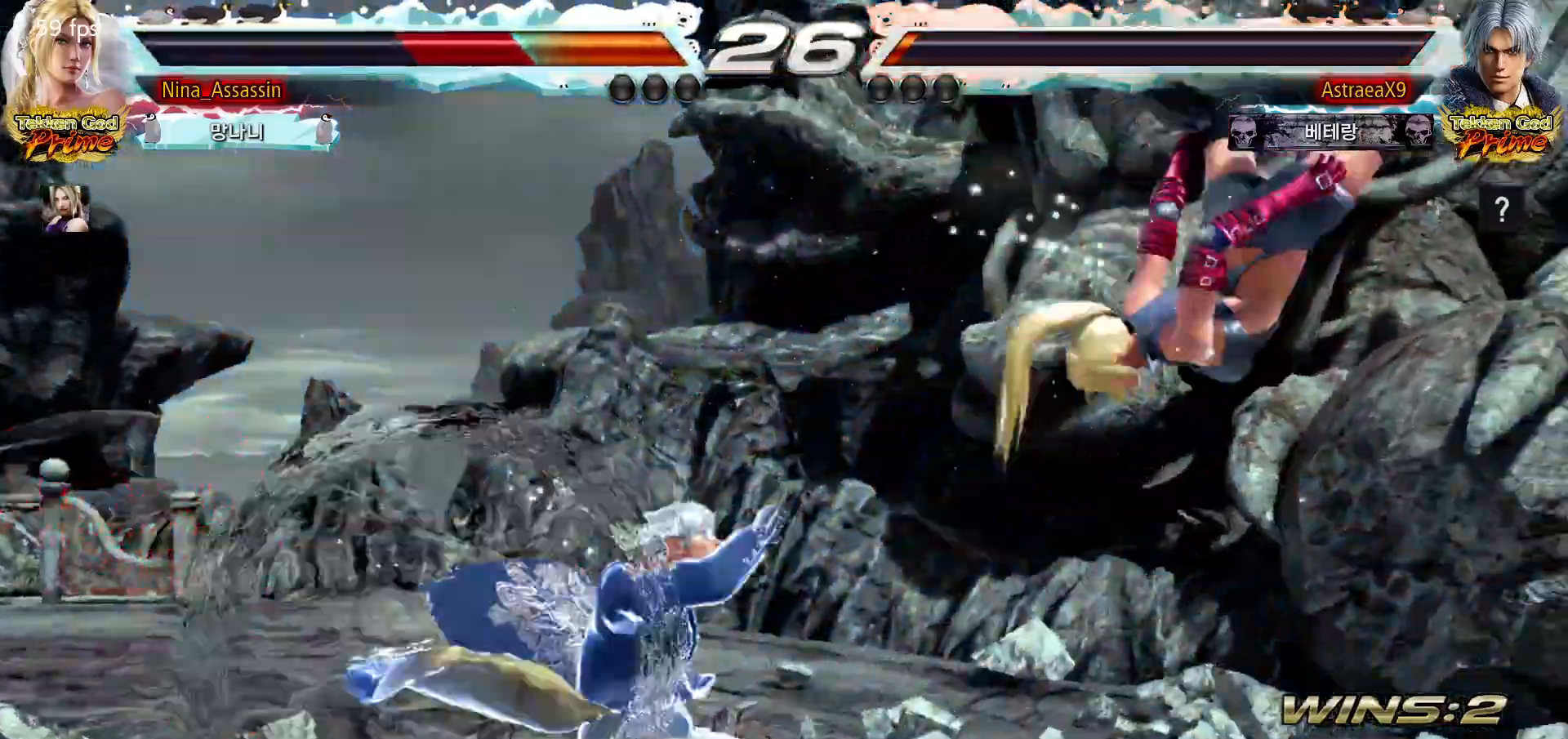
{"buttons": ["SQUARE"], "left_stick": "center"}
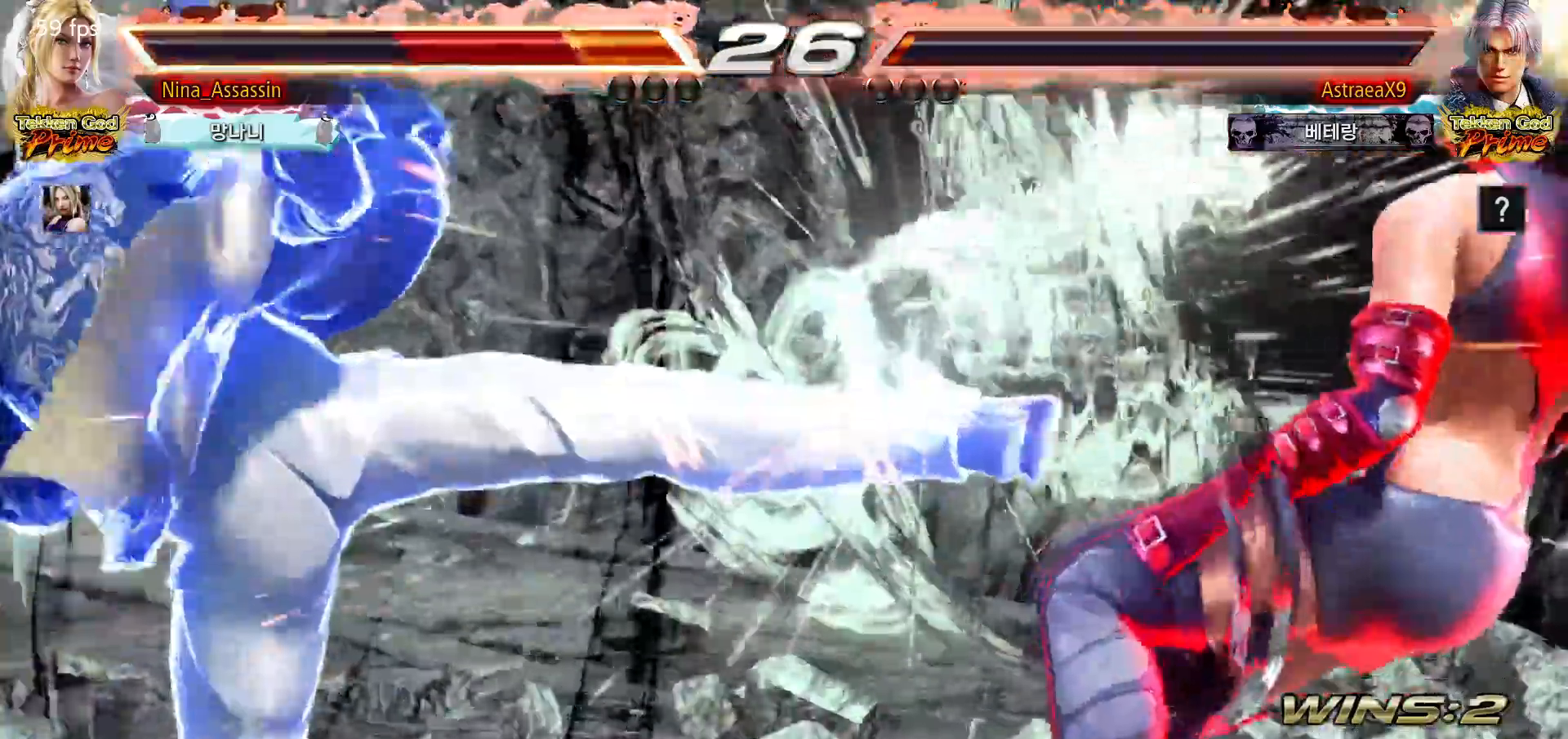
{"buttons": [], "left_stick": "center"}
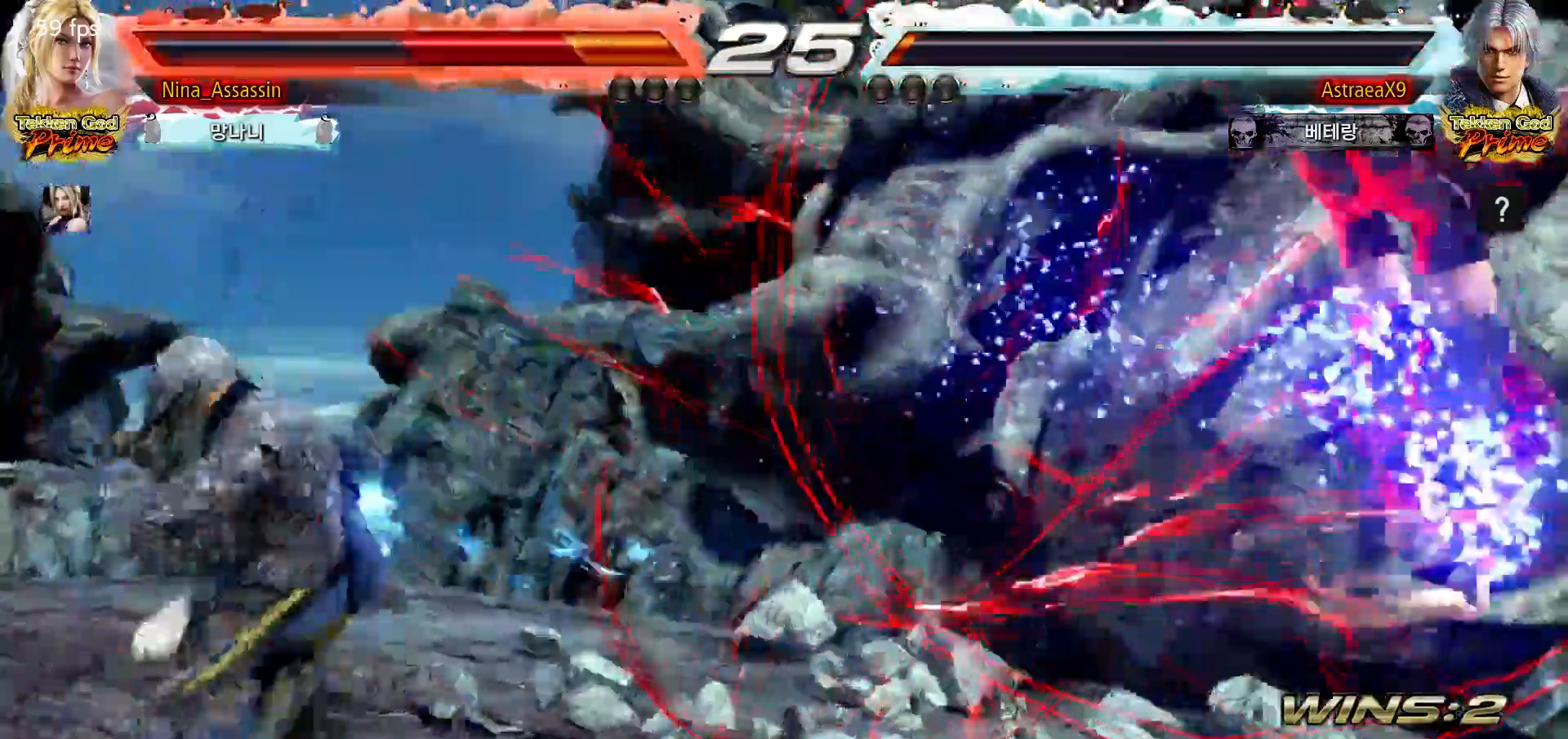
{"buttons": ["TRIANGLE"], "left_stick": "center", "events": [[17, "SQUARE", "down"], [67, "SQUARE", "up"], [100, "TRIANGLE", "down"], [167, "TRIANGLE", "up"], [183, "SQUARE", "down"], [250, "SQUARE", "up"], [283, "TRIANGLE", "down"], [333, "TRIANGLE", "up"], [367, "SQUARE", "down"], [417, "SQUARE", "up"], [450, "TRIANGLE", "down"]]}
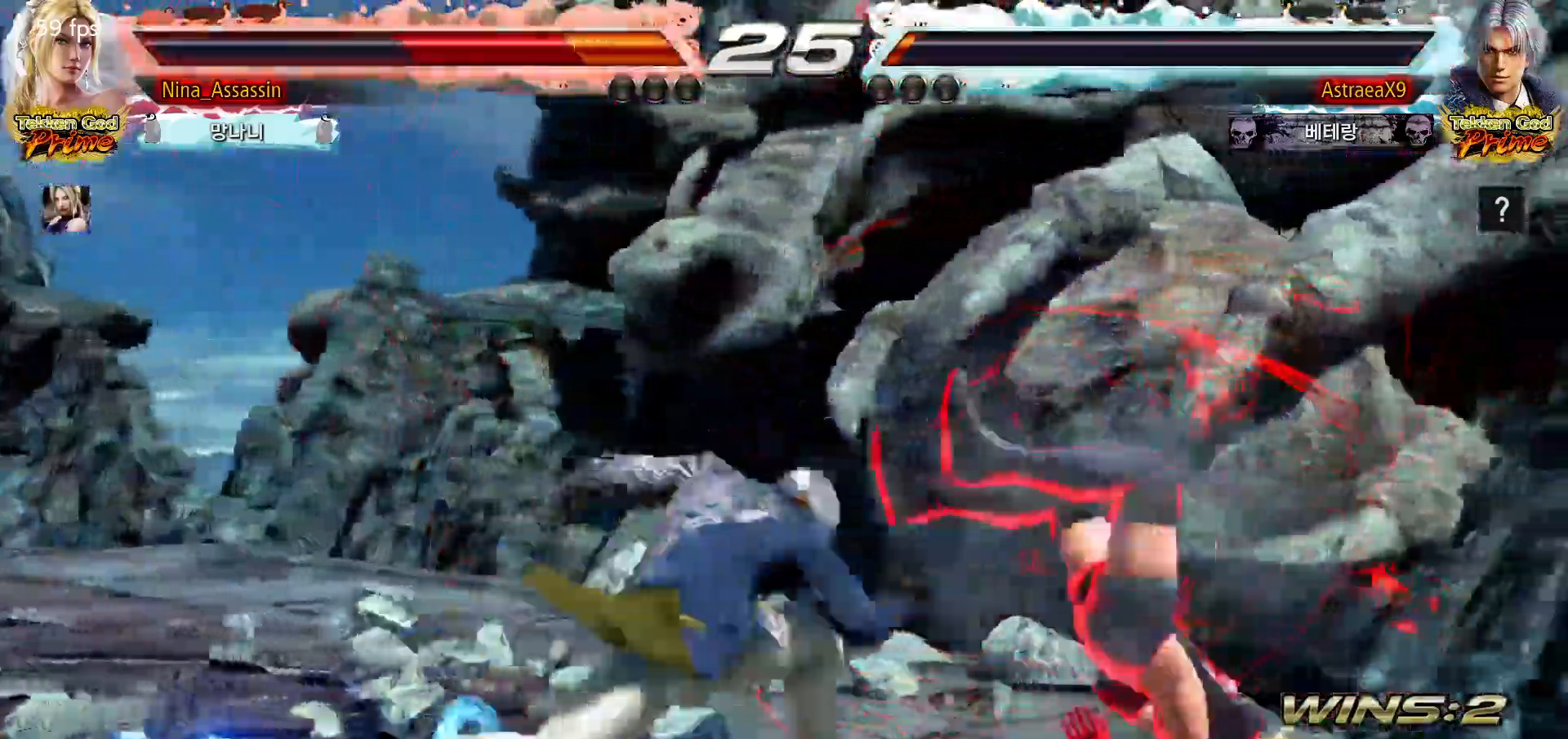
{"buttons": ["TRIANGLE"], "left_stick": "center", "events": [[17, "TRIANGLE", "up"], [50, "SQUARE", "down"], [100, "SQUARE", "up"], [133, "TRIANGLE", "down"], [167, "TRIANGLE", "up"], [217, "SQUARE", "down"], [283, "SQUARE", "up"], [300, "TRIANGLE", "down"], [350, "TRIANGLE", "up"], [400, "SQUARE", "down"], [450, "SQUARE", "up"], [483, "TRIANGLE", "down"]]}
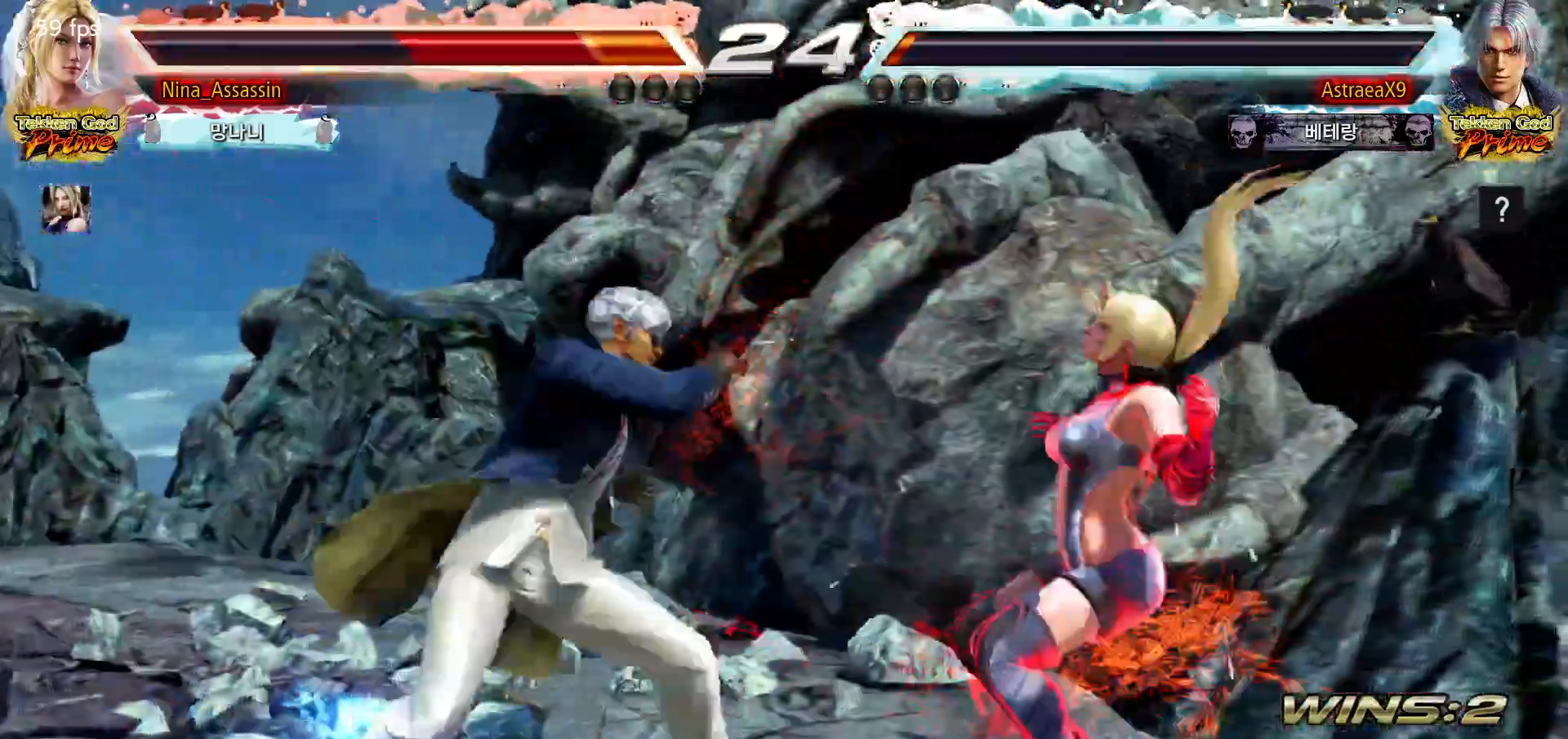
{"buttons": [], "left_stick": "center", "events": [[33, "TRIANGLE", "up"], [67, "SQUARE", "down"], [117, "SQUARE", "up"], [167, "TRIANGLE", "down"], [200, "TRIANGLE", "up"], [250, "SQUARE", "down"], [300, "SQUARE", "up"], [333, "TRIANGLE", "down"], [367, "TRIANGLE", "up"], [417, "SQUARE", "down"], [467, "SQUARE", "up"]]}
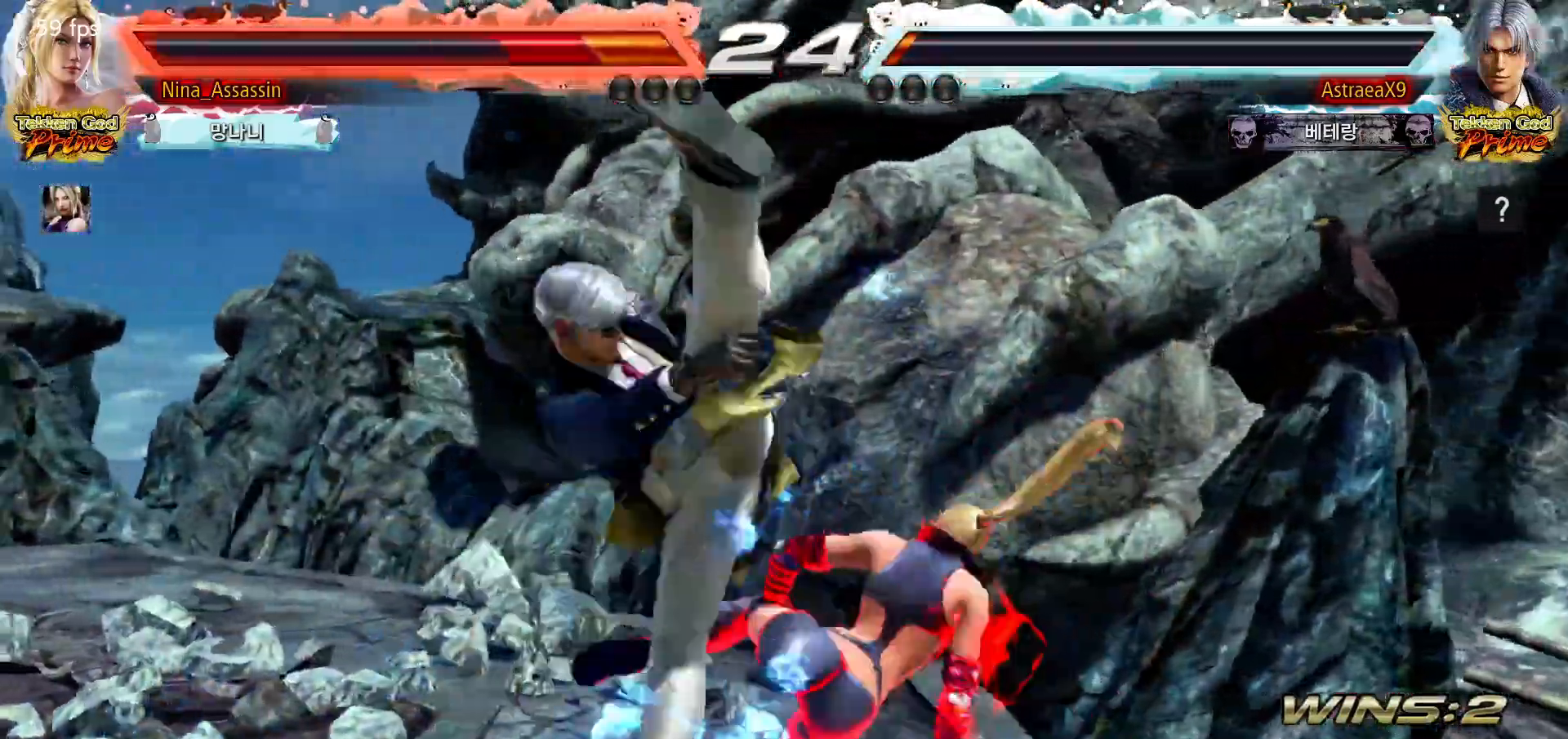
{"buttons": [], "left_stick": "center"}
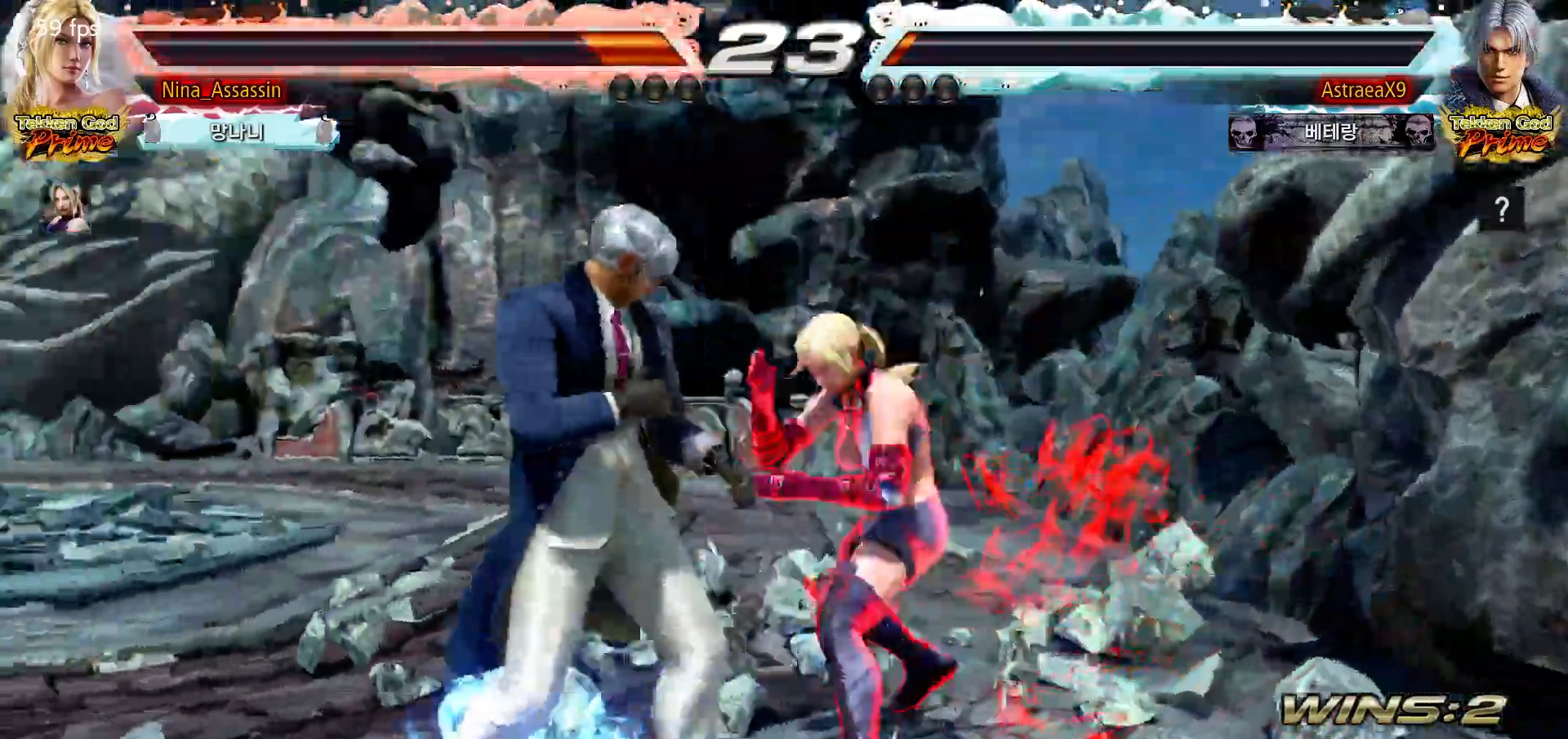
{"buttons": [], "left_stick": "center", "events": [[33, "SQUARE", "down"], [83, "SQUARE", "up"]]}
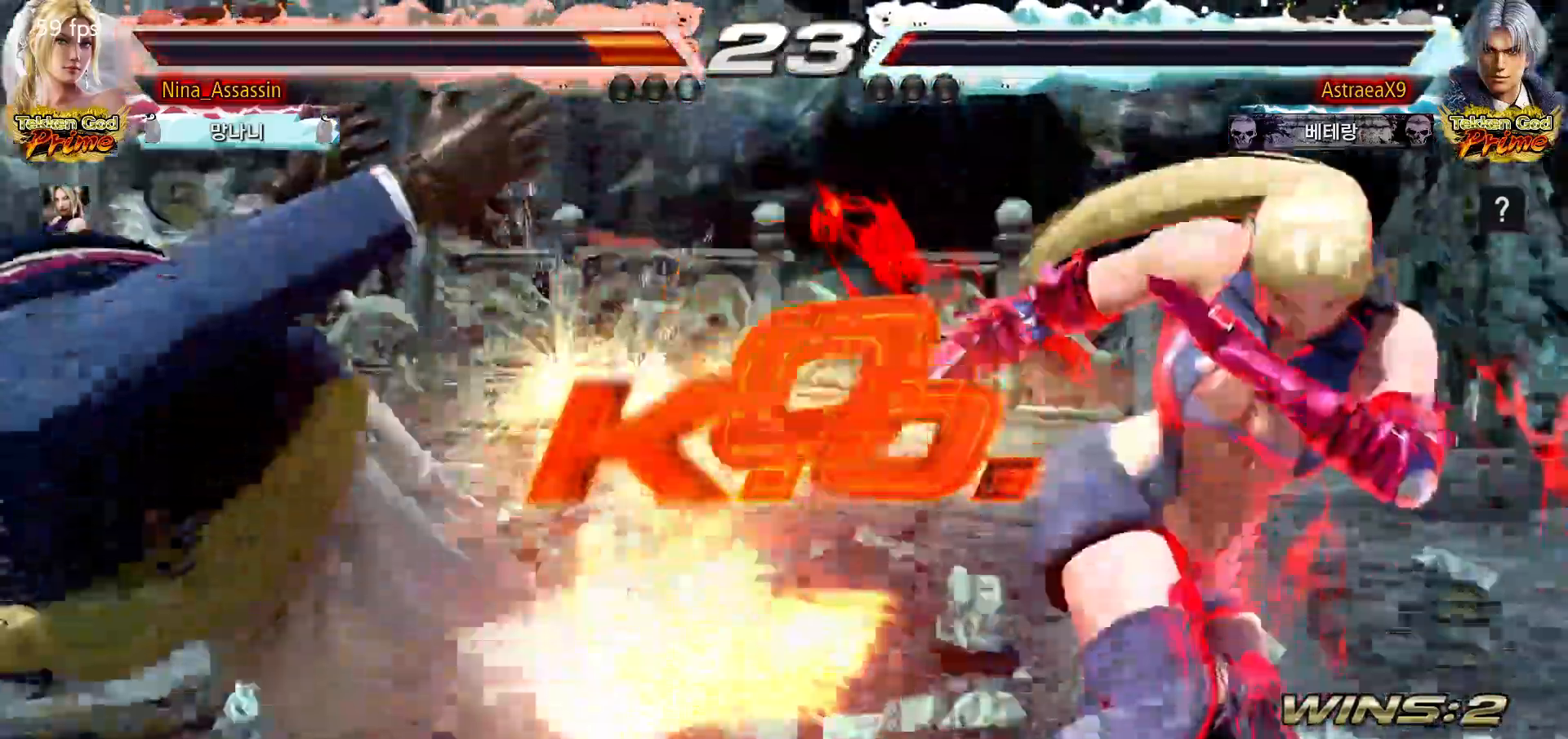
{"buttons": [], "left_stick": "center", "events": []}
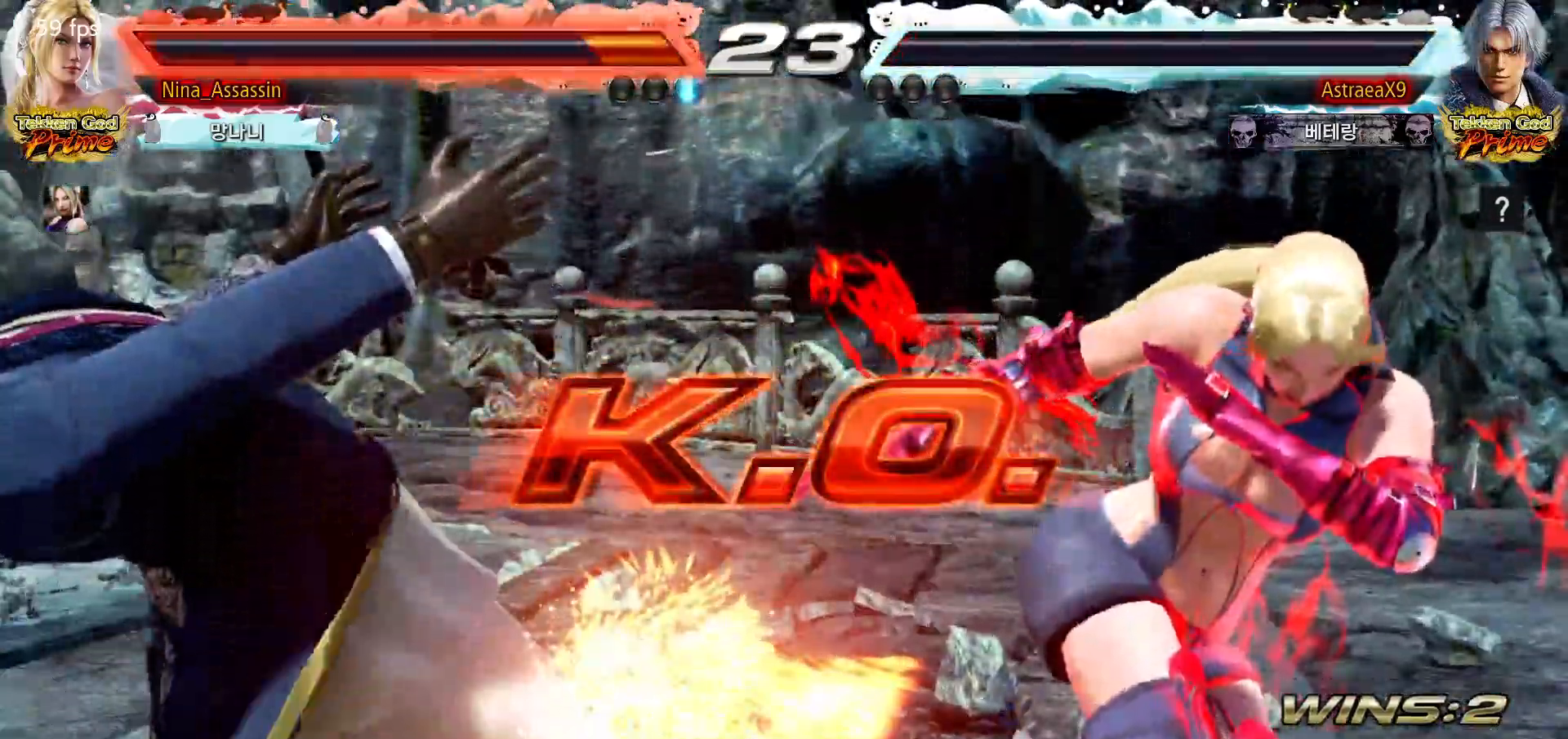
{"buttons": [], "left_stick": "center", "events": []}
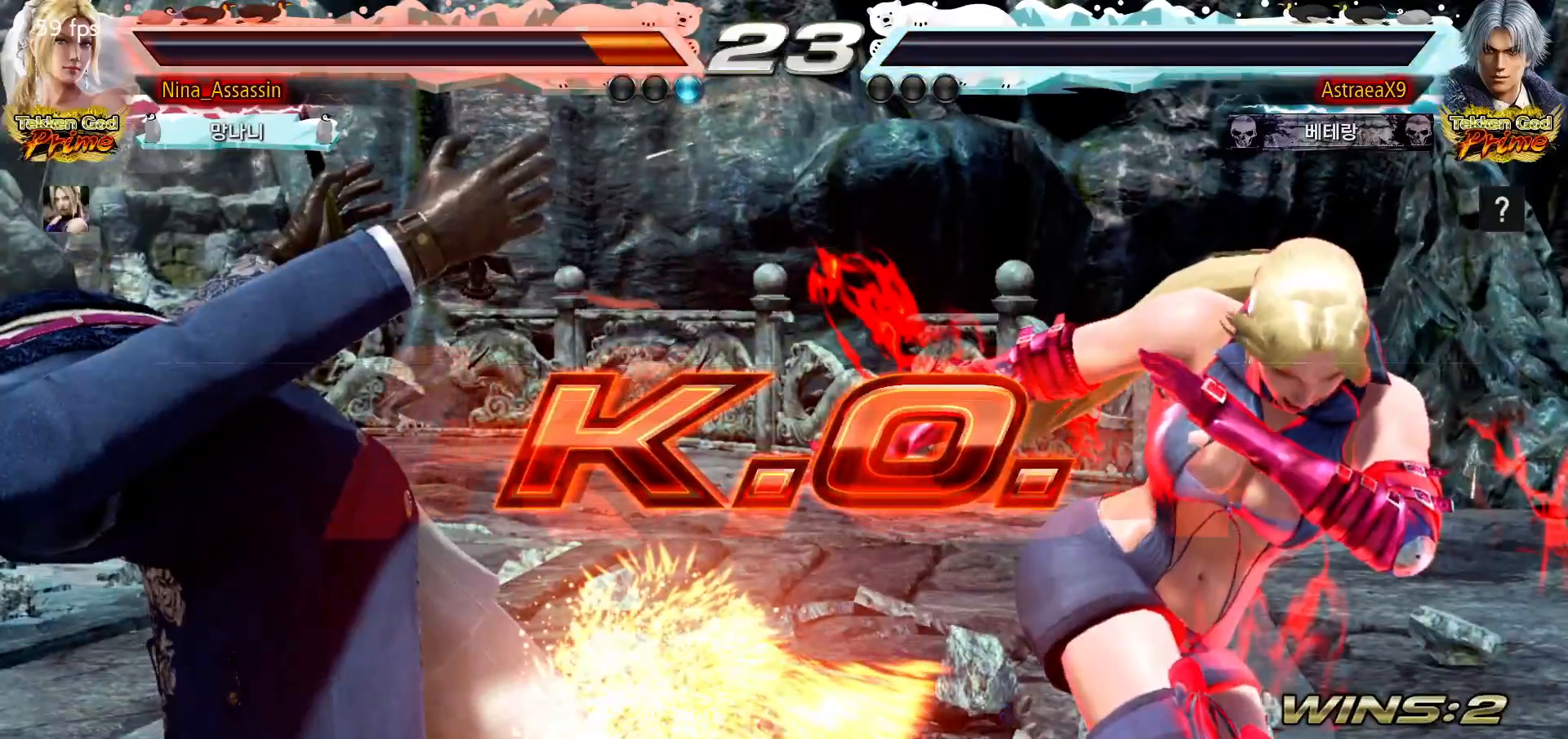
{"buttons": [], "left_stick": "center", "events": []}
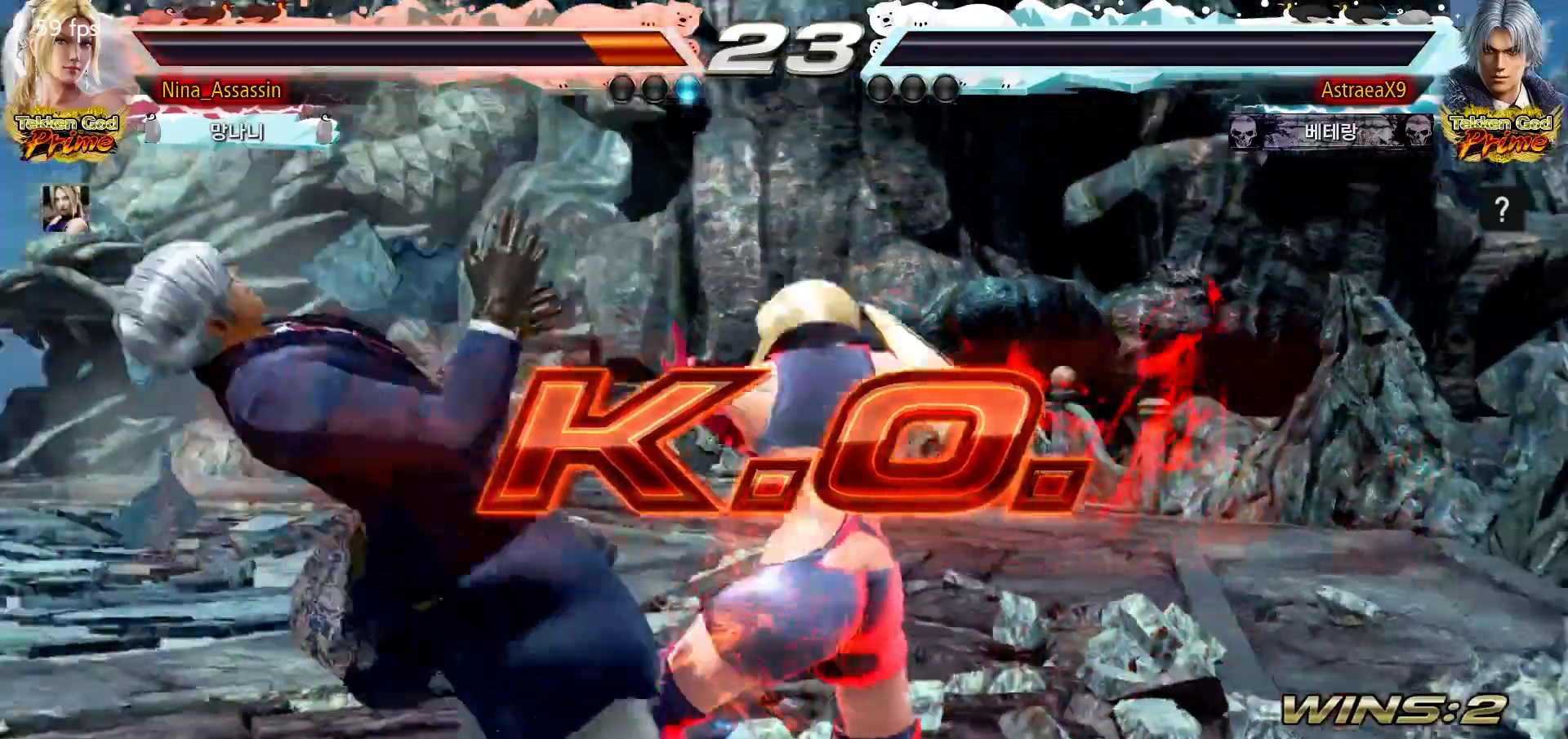
{"buttons": [], "left_stick": "center"}
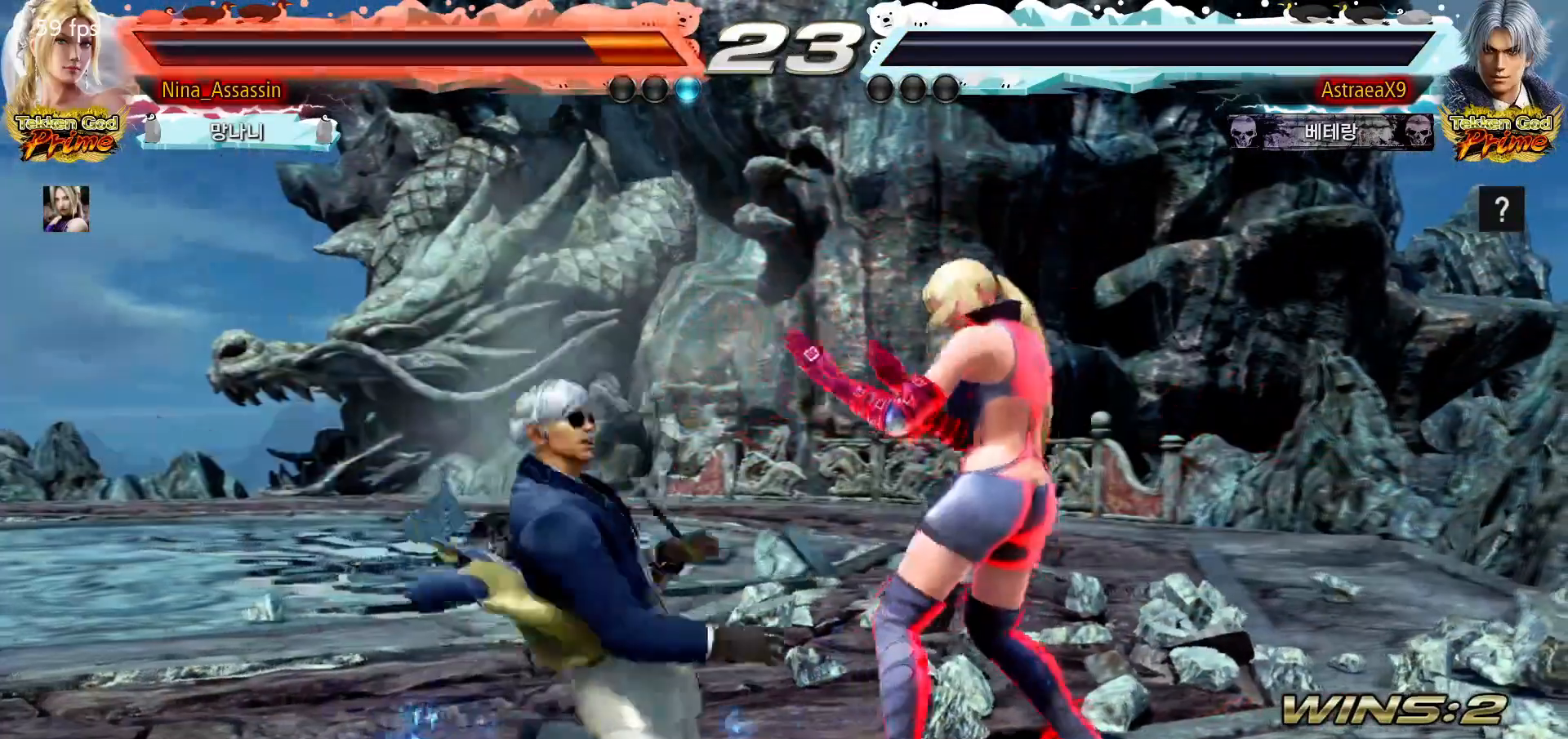
{"buttons": ["START"], "left_stick": "center", "events": [[117, "START", "down"], [200, "START", "up"], [283, "START", "down"], [367, "START", "up"], [450, "START", "down"]]}
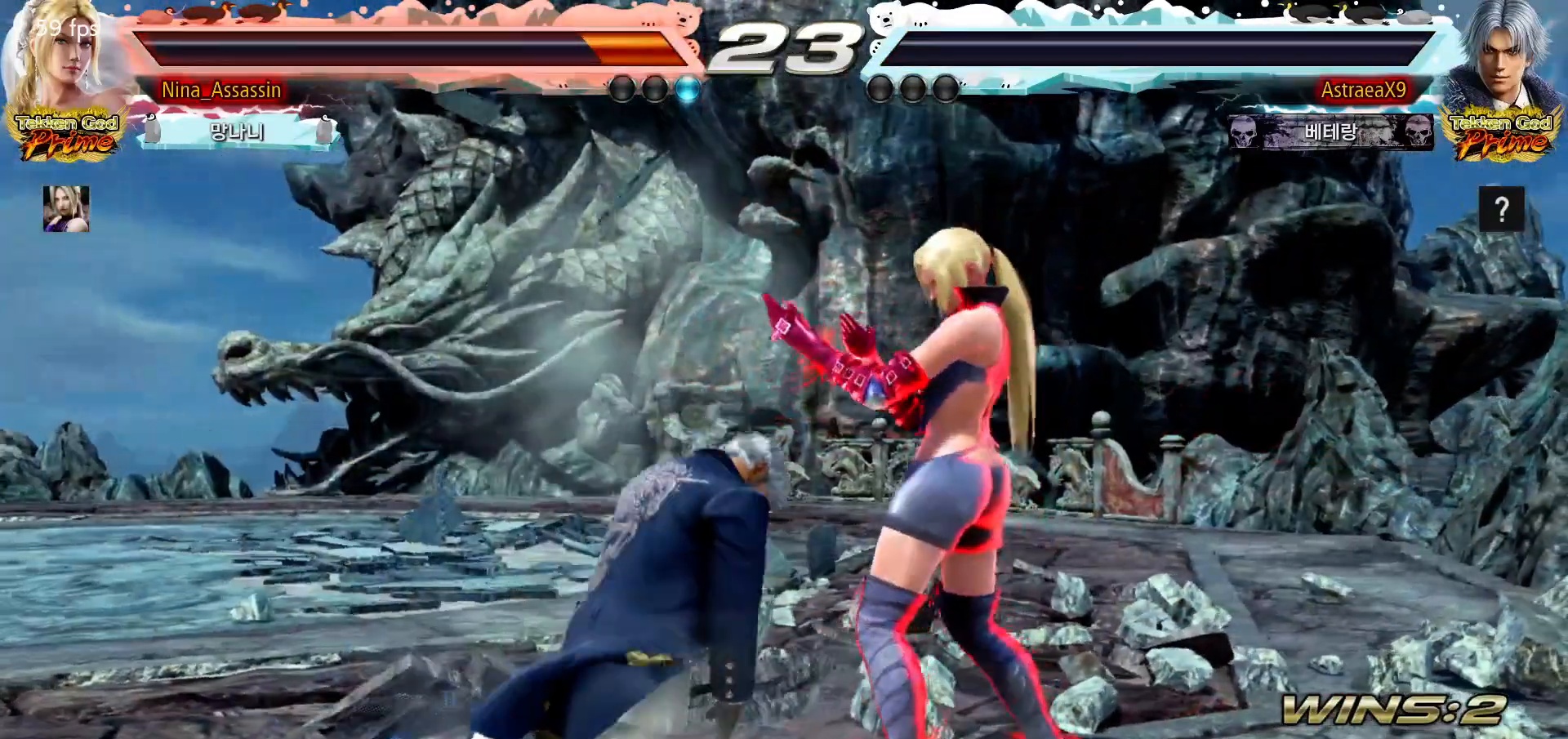
{"buttons": ["START"], "left_stick": "center", "events": [[17, "START", "up"], [83, "START", "down"], [150, "START", "up"], [250, "START", "down"], [333, "START", "up"], [367, "START", "down"], [433, "START", "up"], [500, "START", "down"]]}
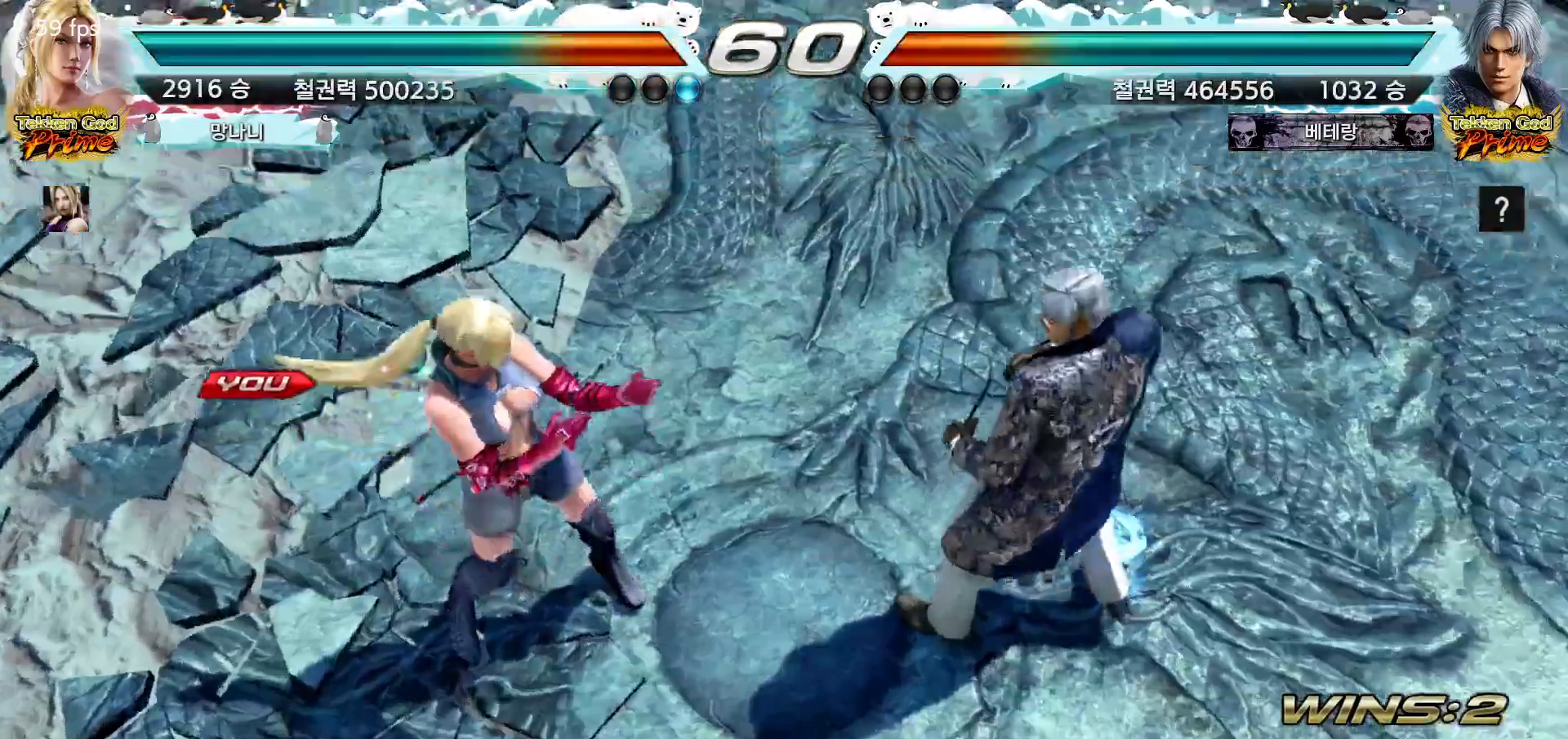
{"buttons": ["START"], "left_stick": "center", "events": [[67, "START", "up"], [150, "START", "down"], [217, "START", "up"], [283, "START", "down"], [367, "START", "up"], [433, "START", "down"]]}
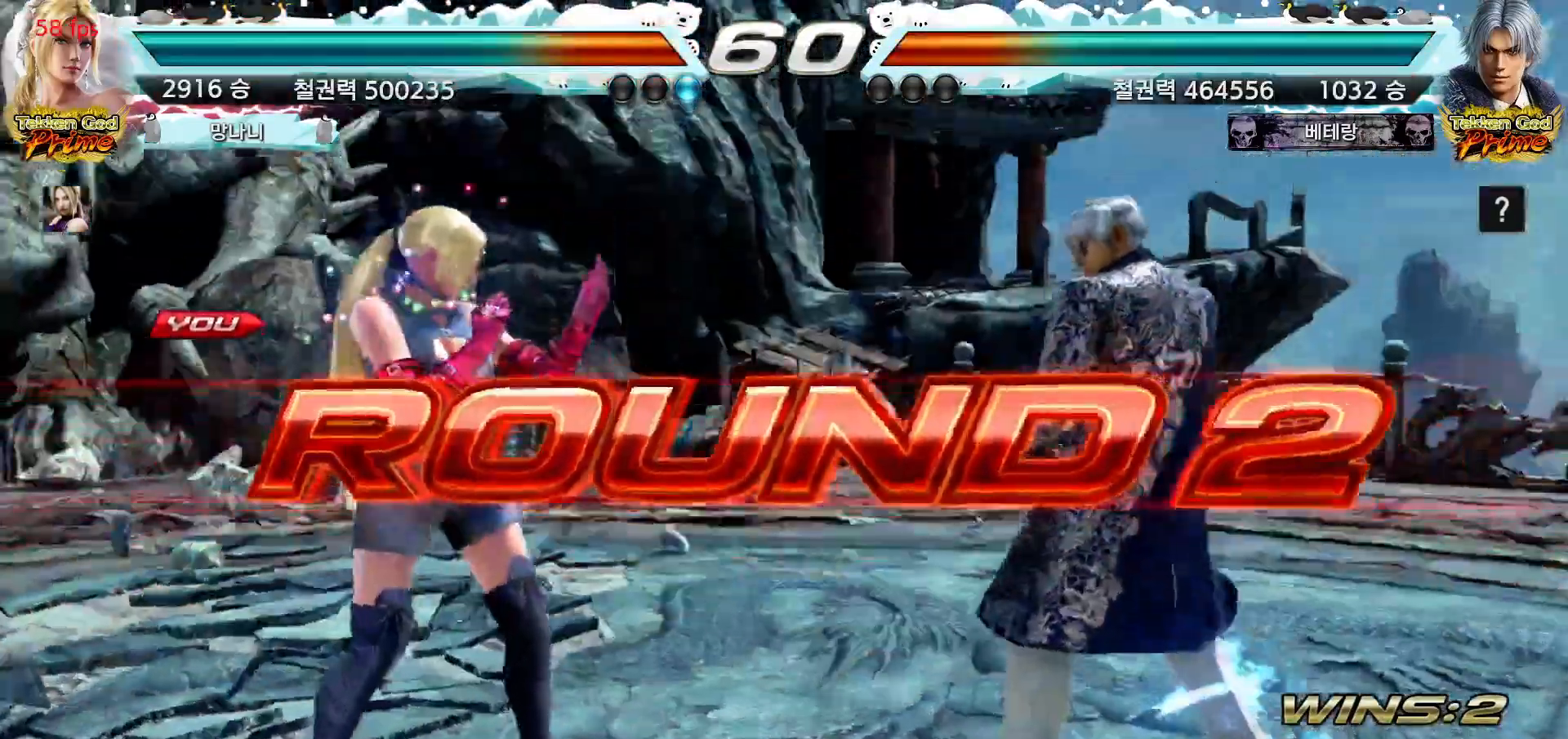
{"buttons": [], "left_stick": "center", "events": [[33, "START", "up"], [83, "START", "down"], [167, "START", "up"], [250, "START", "down"], [317, "START", "up"], [383, "START", "down"], [467, "START", "up"]]}
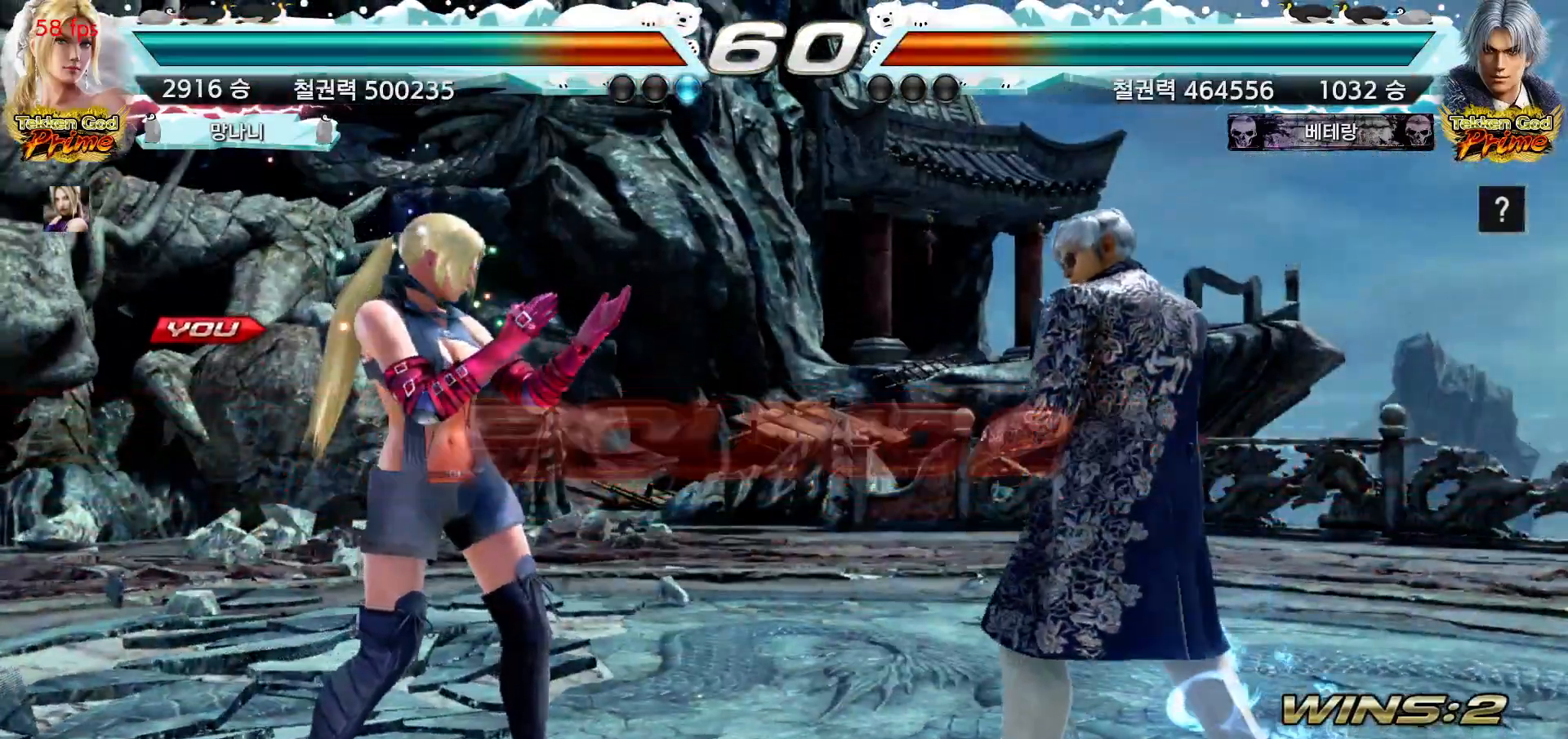
{"buttons": ["START"], "left_stick": "center", "events": [[33, "START", "down"], [117, "START", "up"], [200, "START", "down"], [267, "START", "up"], [350, "START", "down"], [417, "START", "up"], [500, "START", "down"]]}
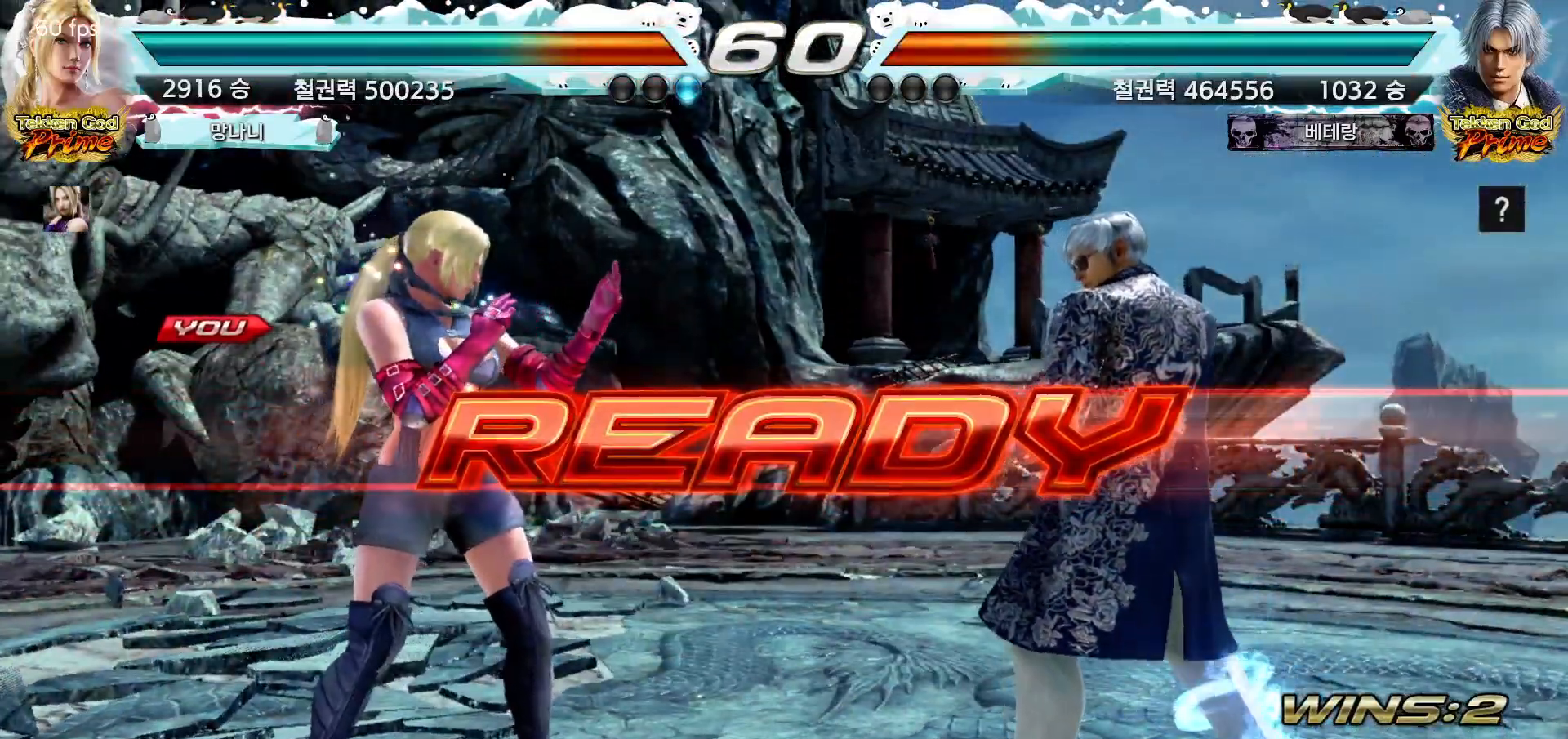
{"buttons": [], "left_stick": "center", "events": [[67, "START", "up"], [150, "START", "down"], [200, "START", "up"], [283, "START", "down"], [333, "START", "up"], [417, "START", "down"], [467, "START", "up"]]}
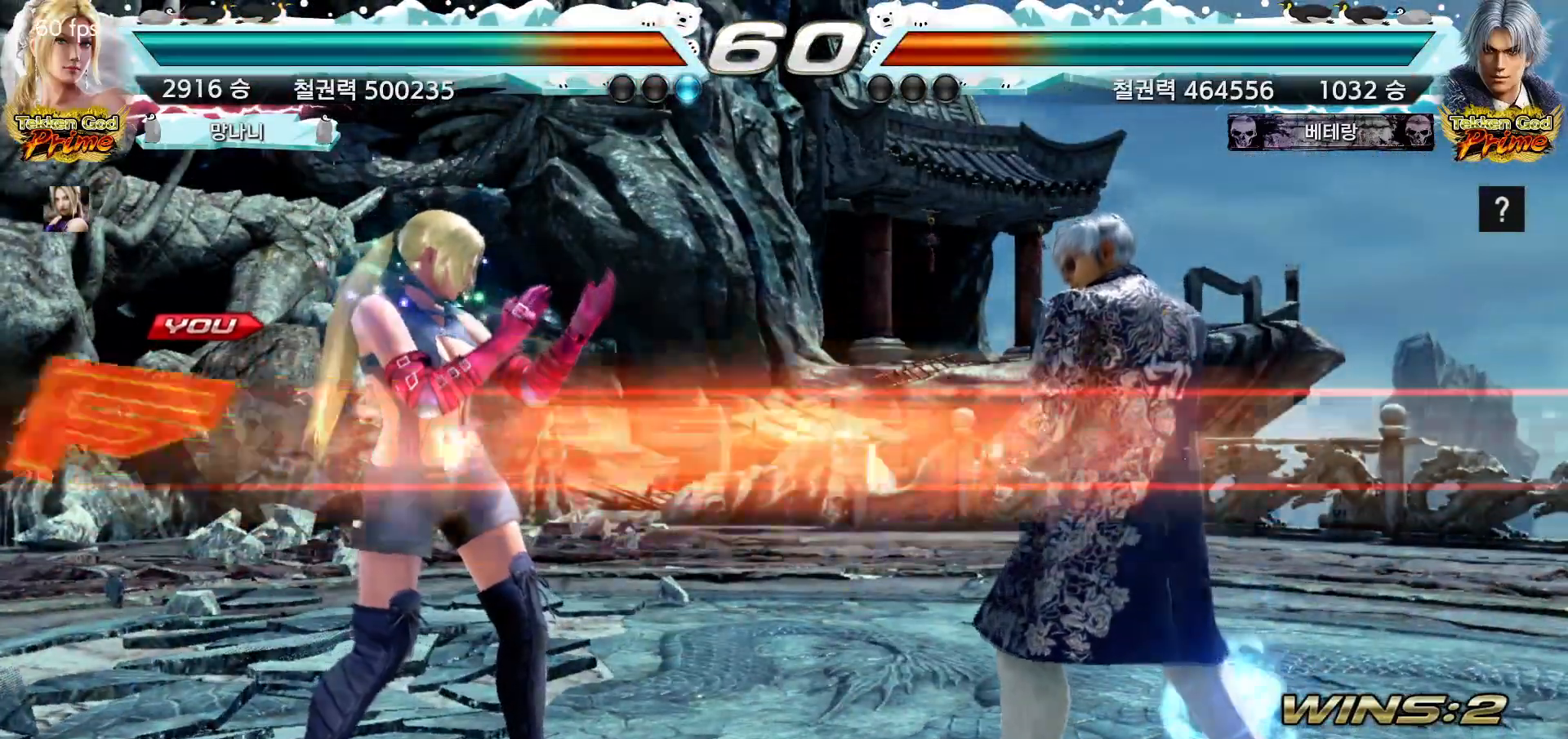
{"buttons": [], "left_stick": "center", "events": []}
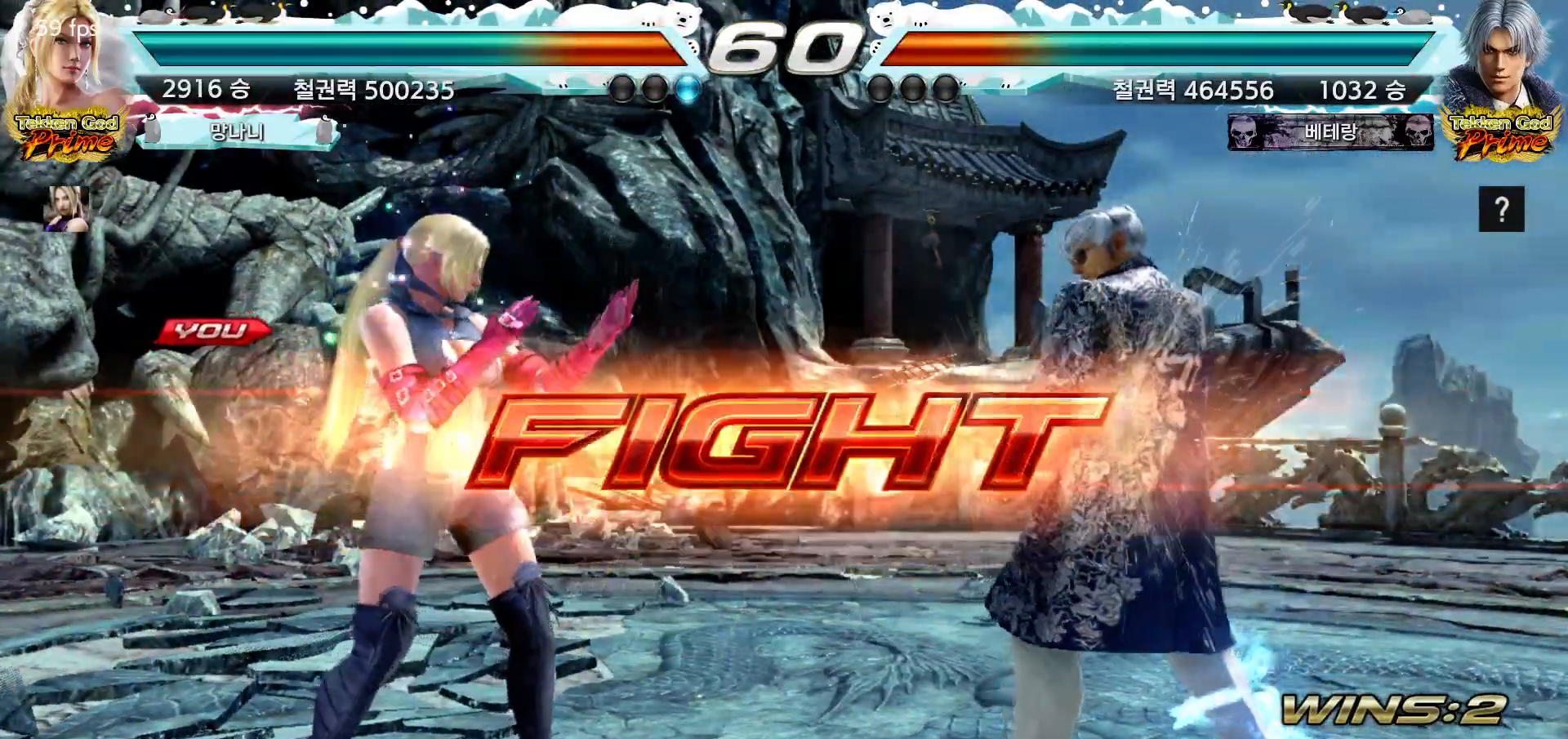
{"buttons": ["TRIANGLE"], "left_stick": "down-right", "events": [[33, "left_stick", "down"], [133, "left_stick", "center"], [233, "left_stick", "down"], [433, "TRIANGLE", "down"], [433, "left_stick", "down-right"]]}
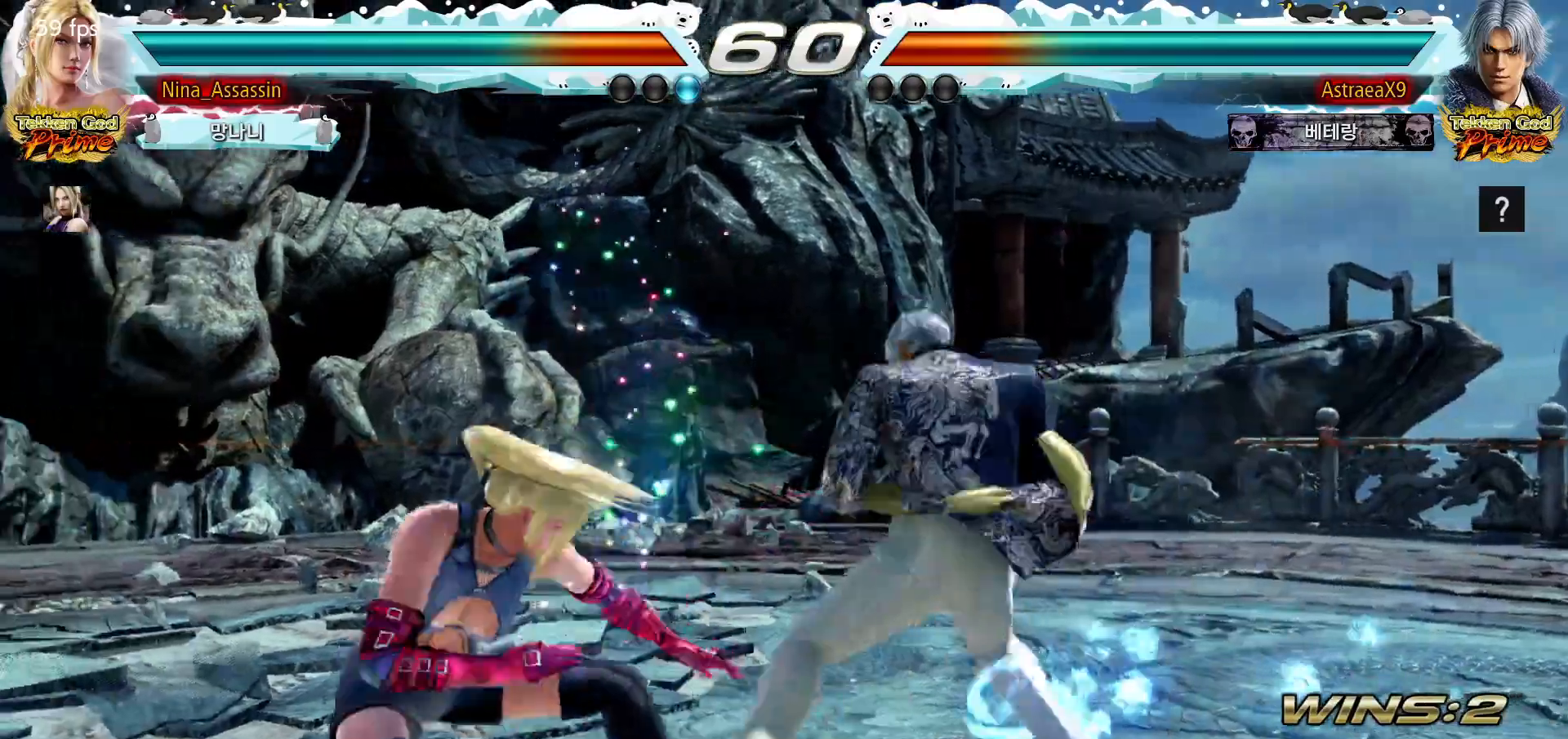
{"buttons": [], "left_stick": "center", "events": [[33, "TRIANGLE", "up"], [67, "left_stick", "center"]]}
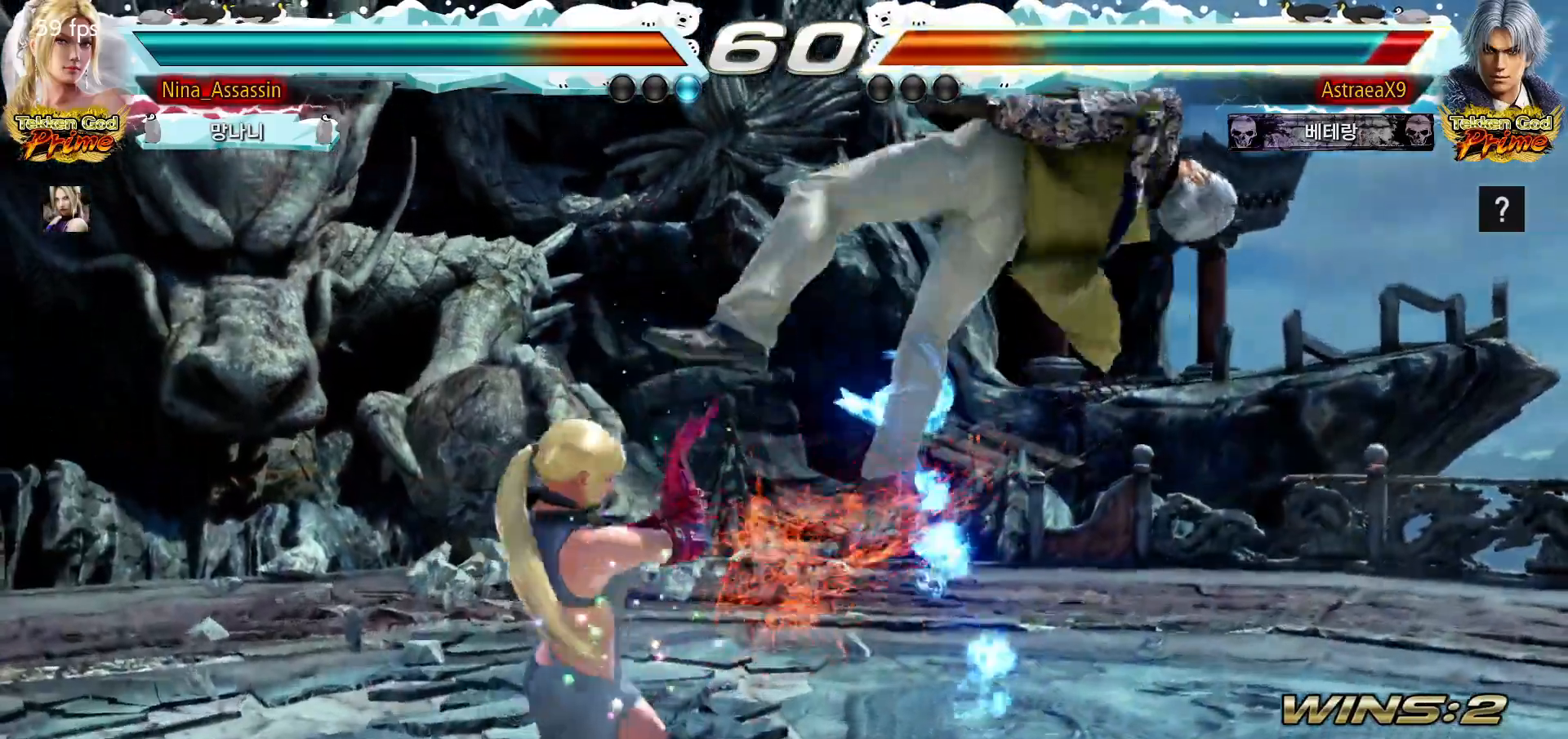
{"buttons": [], "left_stick": "center"}